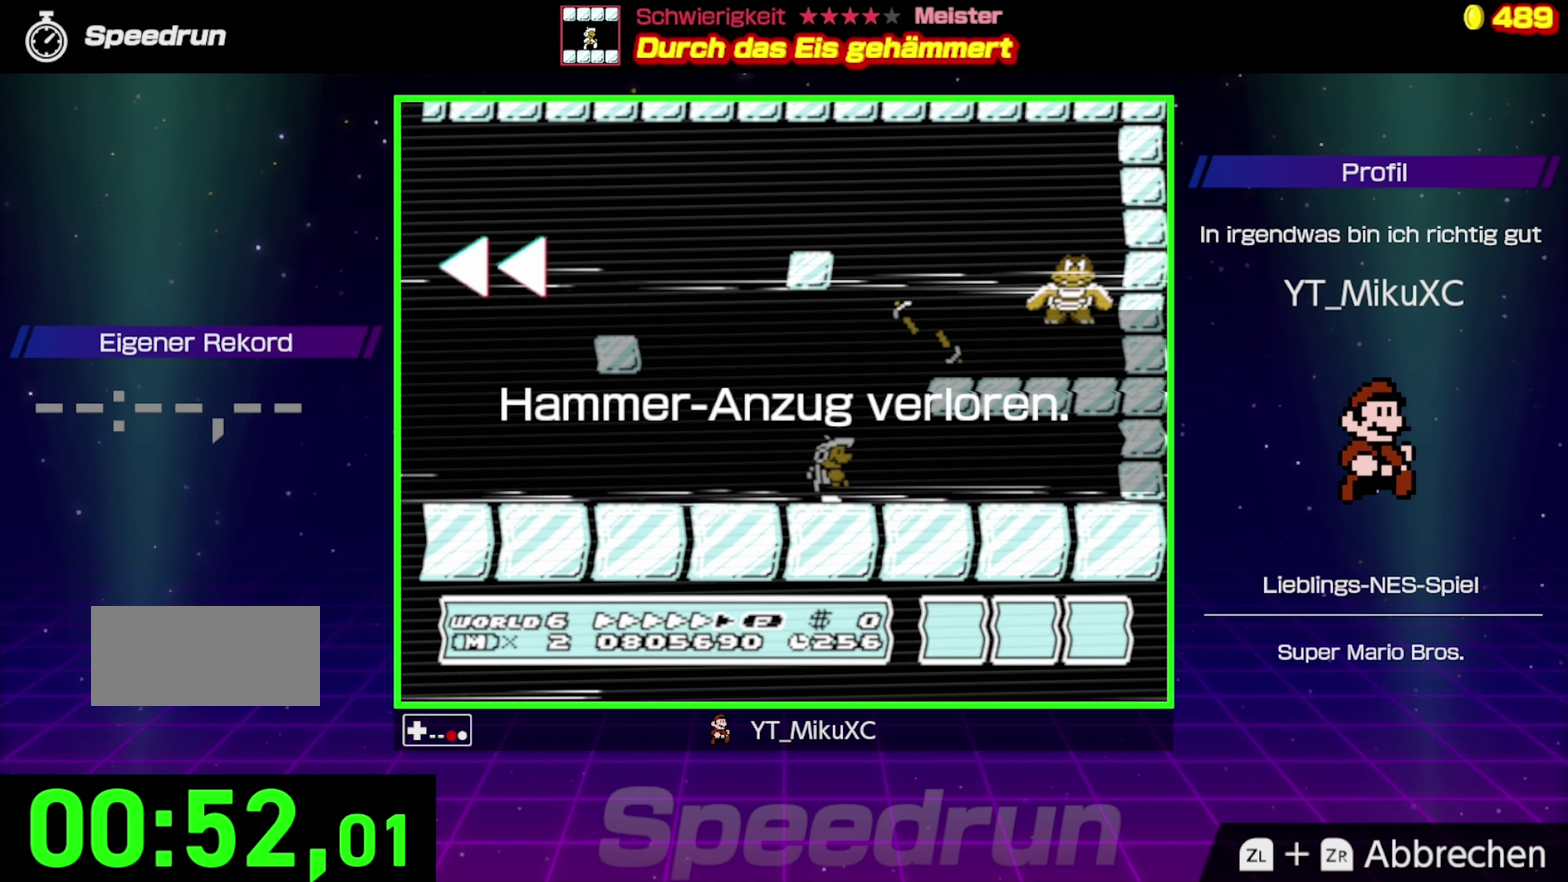
Gameplay with a controller (Nintendo layout); each line is a JSON object with the inputs held at the frame after it. "events" lists button and stick changes between this image and that frame as [ms after this image, input, new state], when the widget could be followed in between. Not read: L3 R3.
{"buttons": ["B", "DPAD_RIGHT"], "events": [[483, "DPAD_RIGHT", "down"]]}
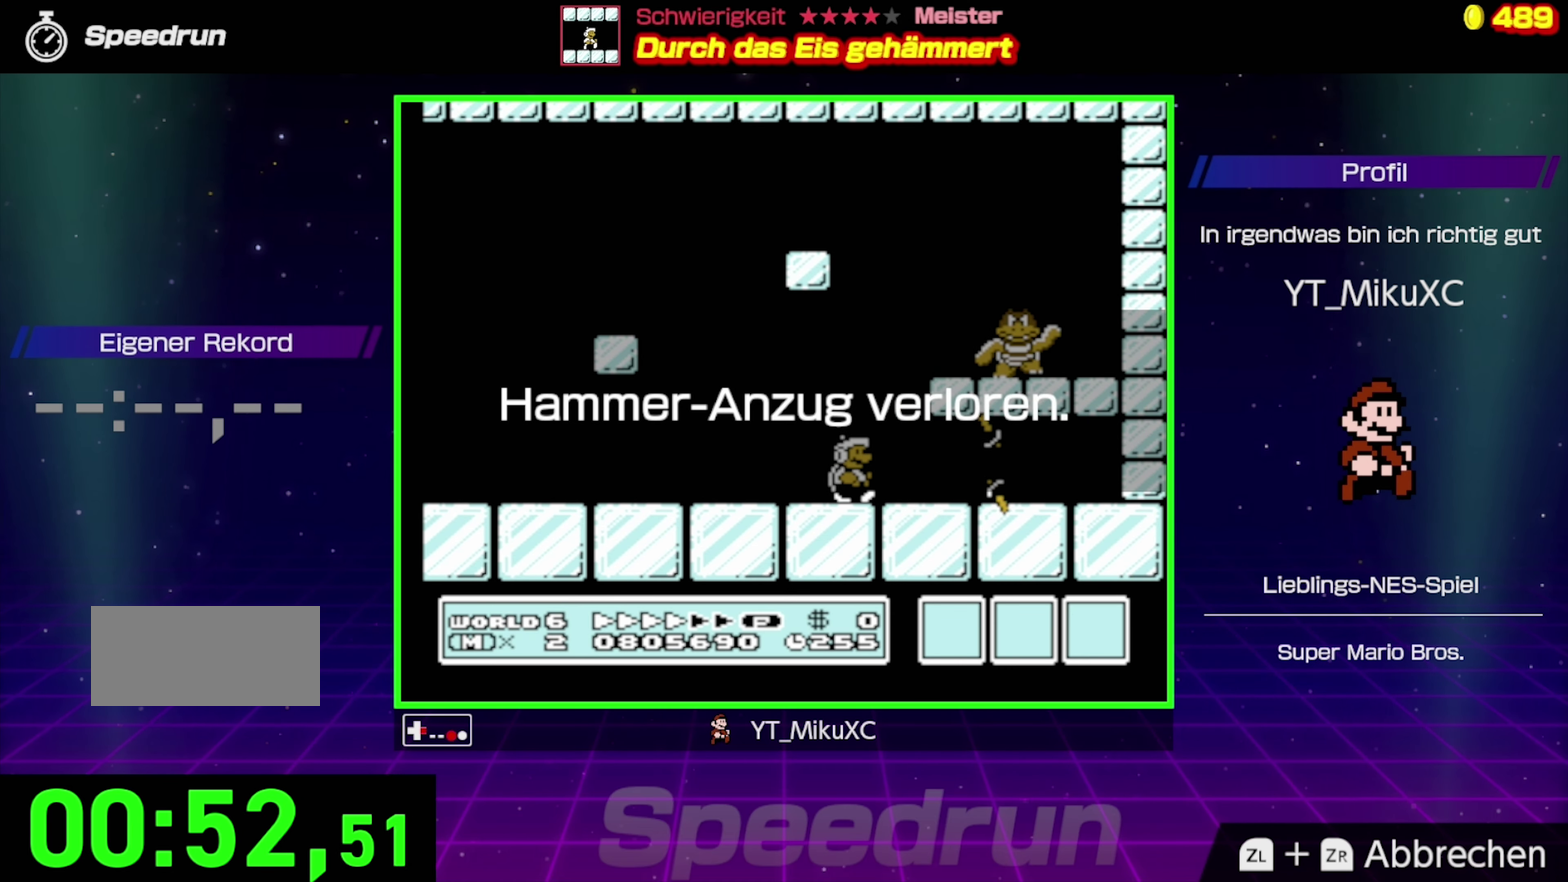
{"buttons": [], "events": [[184, "B", "up"], [184, "DPAD_RIGHT", "up"], [250, "B", "down"], [350, "DPAD_LEFT", "down"], [467, "B", "up"], [500, "DPAD_LEFT", "up"]]}
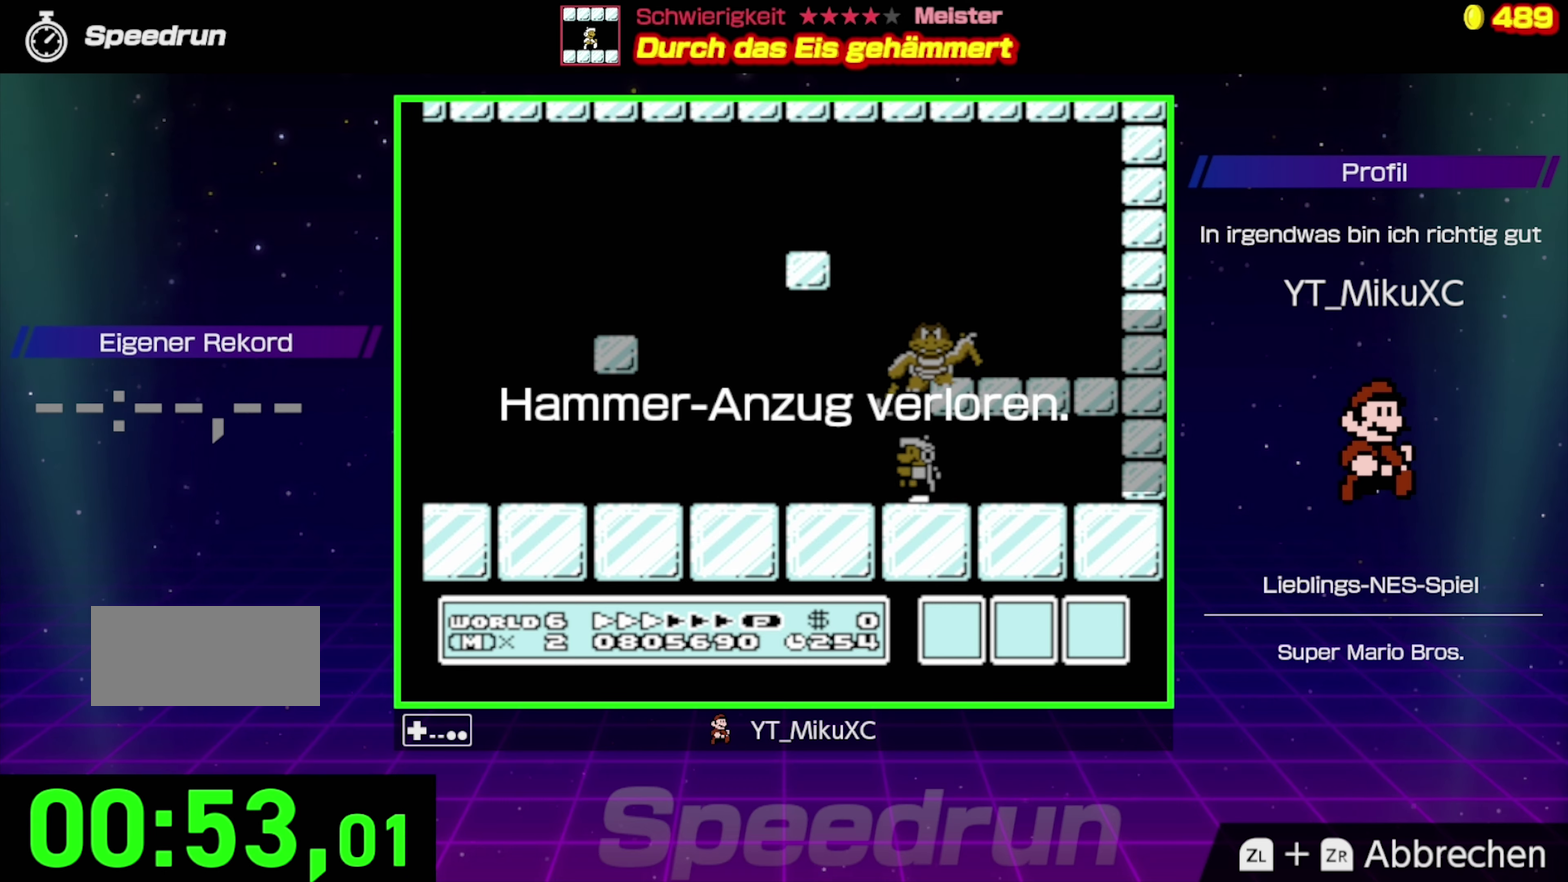
{"buttons": [], "events": []}
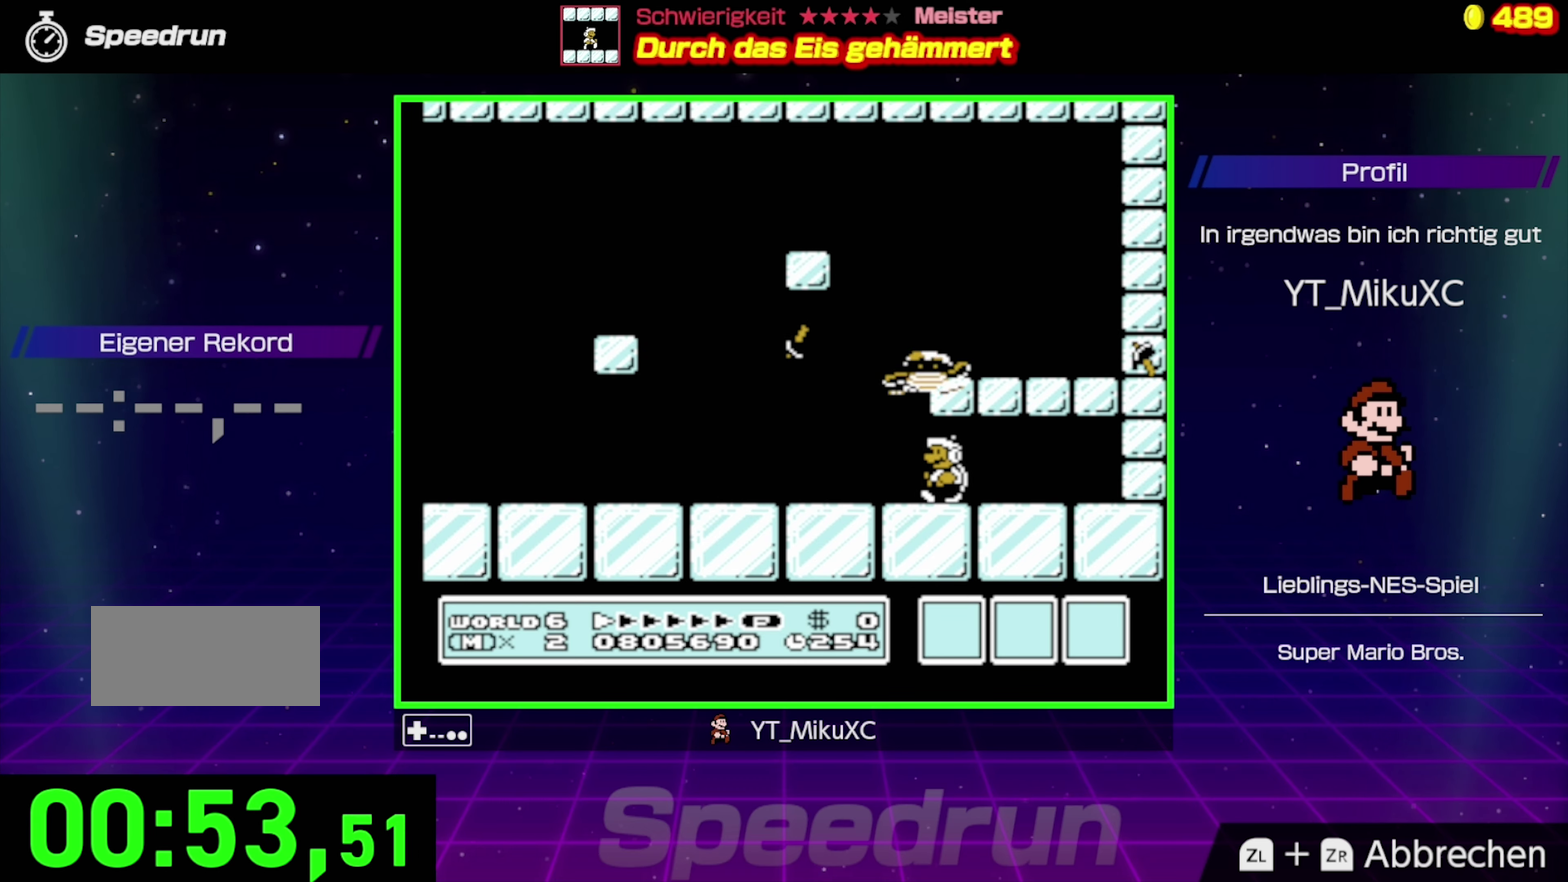
{"buttons": [], "events": []}
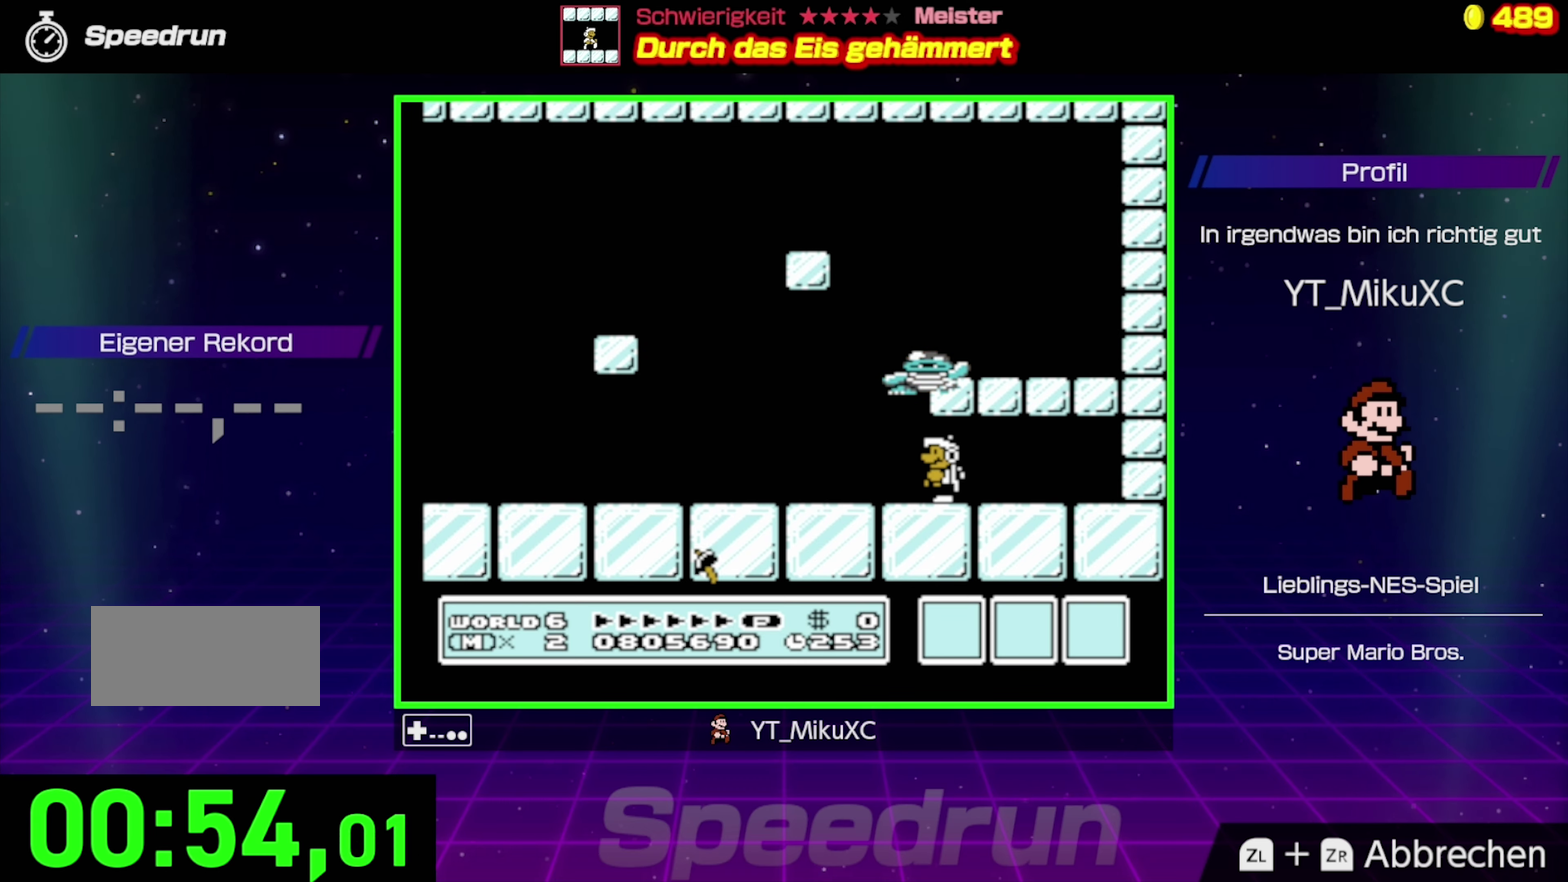
{"buttons": ["B"], "events": [[50, "DPAD_LEFT", "down"], [267, "DPAD_LEFT", "up"], [434, "B", "down"]]}
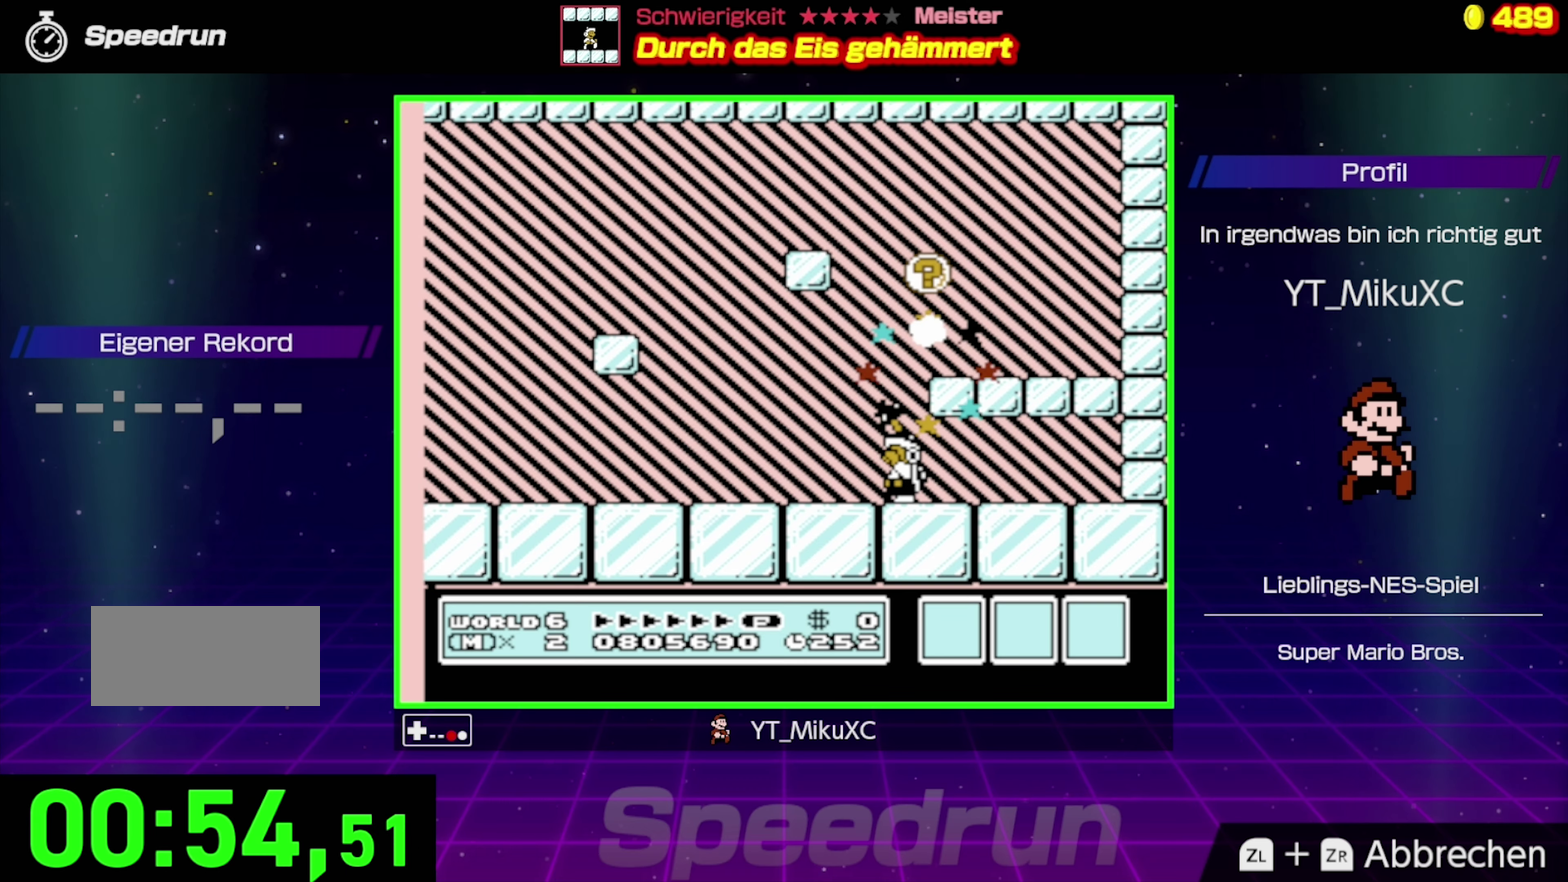
{"buttons": [], "events": [[17, "A", "down"], [100, "DPAD_RIGHT", "down"], [484, "A", "up"], [484, "B", "up"], [484, "DPAD_RIGHT", "up"]]}
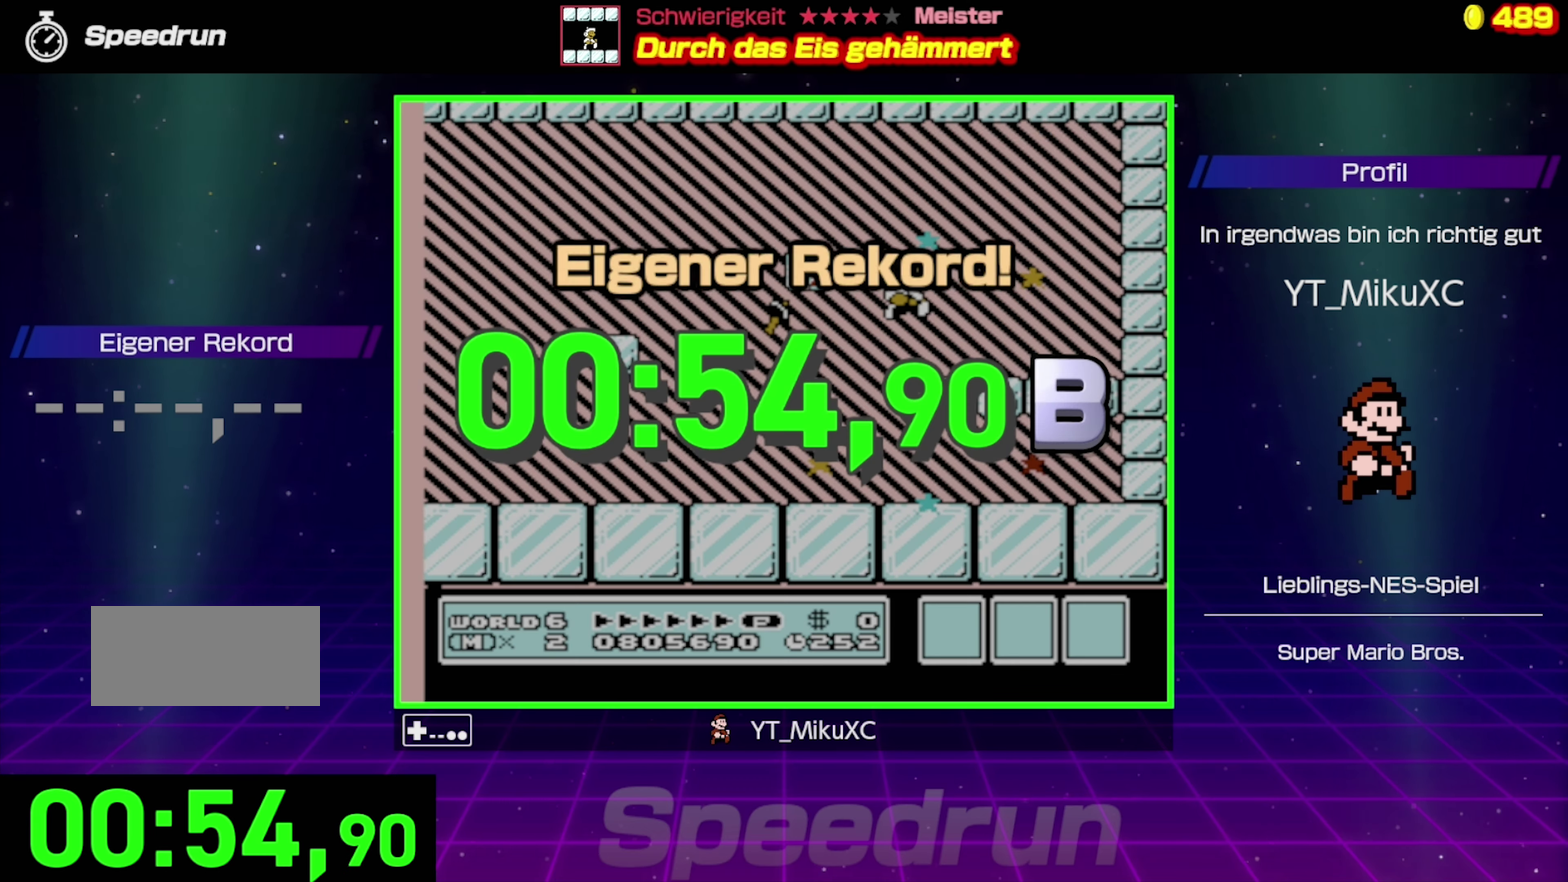
{"buttons": [], "events": []}
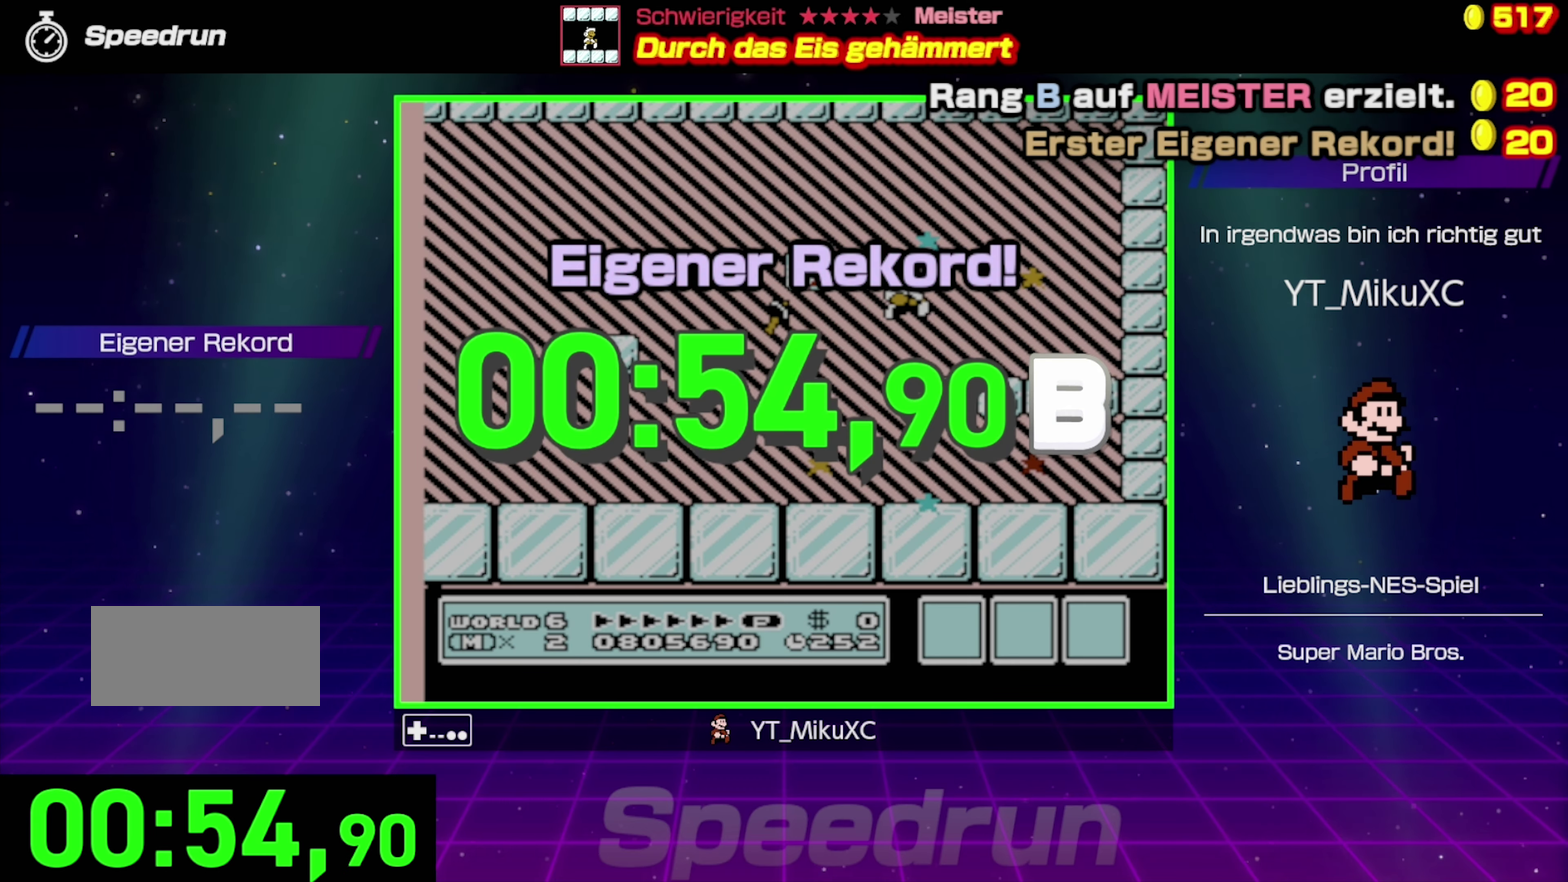
{"buttons": [], "events": []}
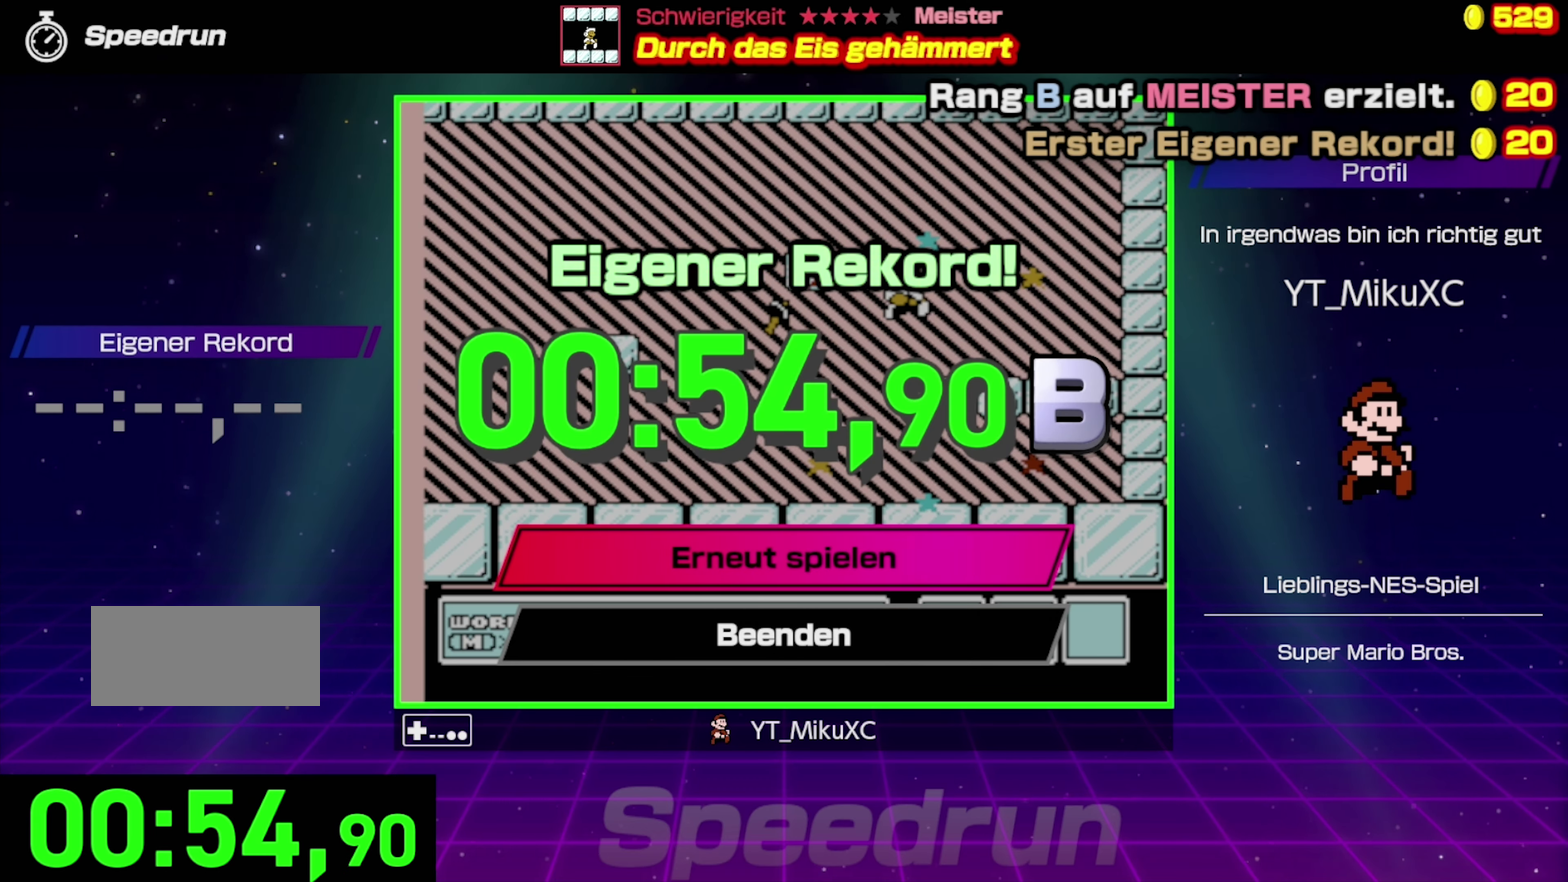
{"buttons": [], "events": []}
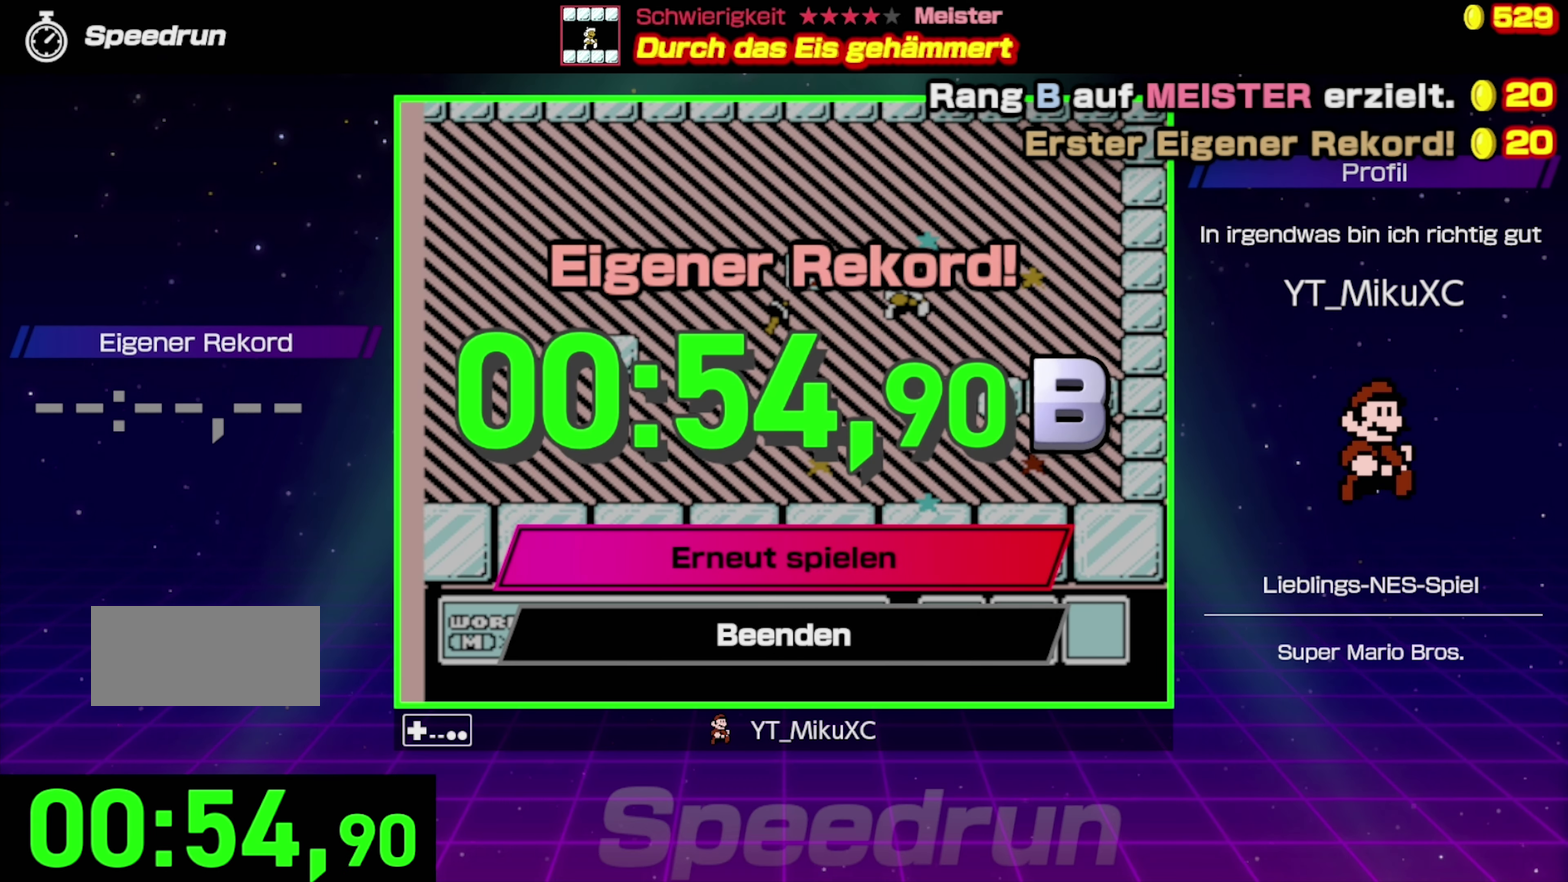
{"buttons": [], "events": []}
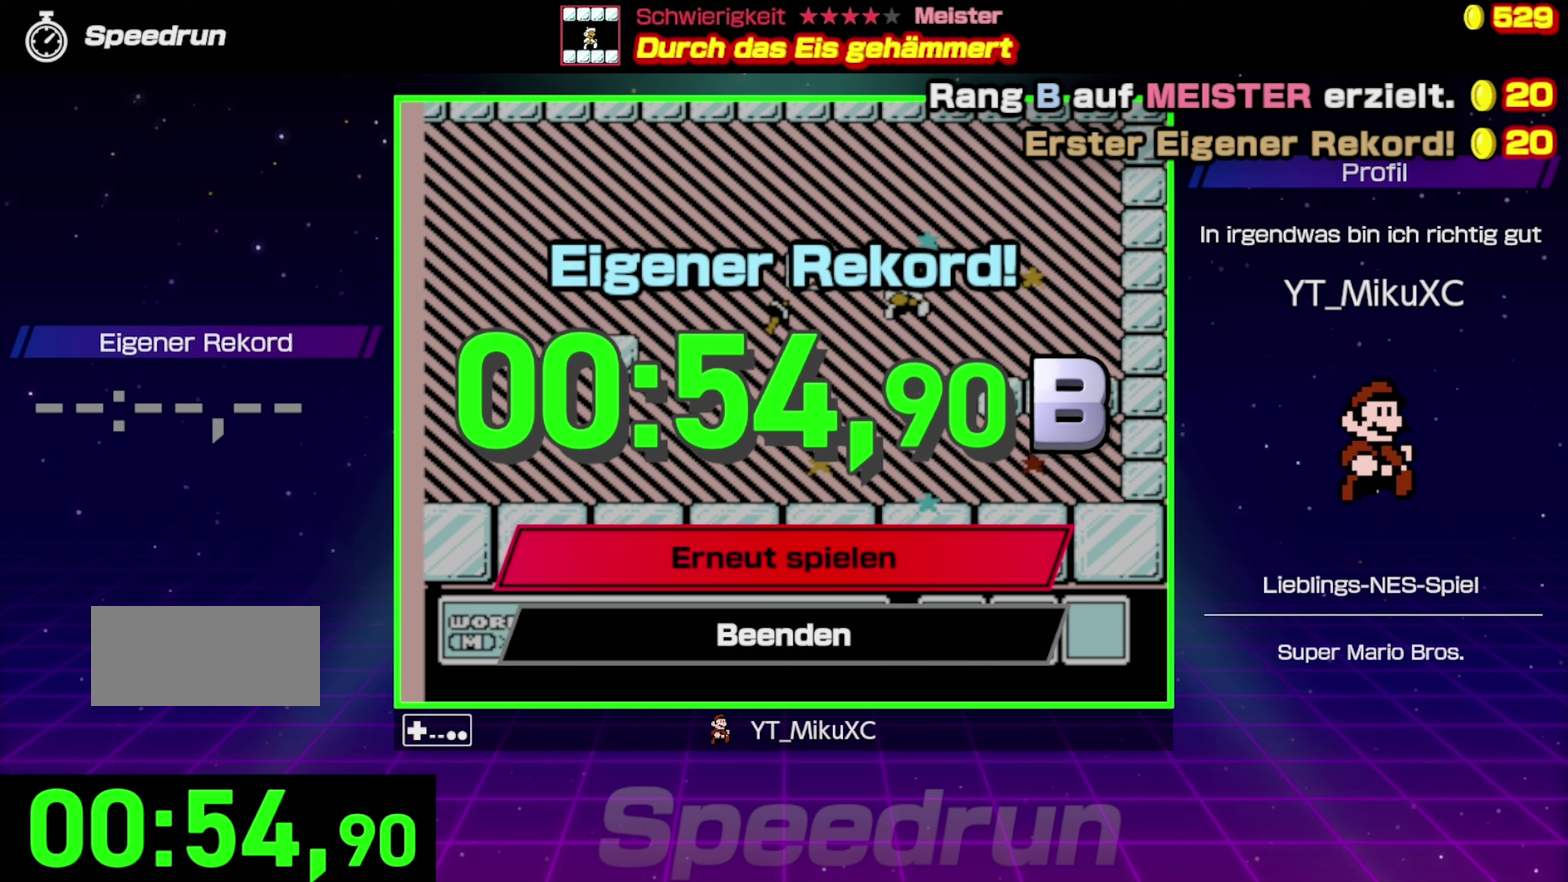
{"buttons": [], "events": []}
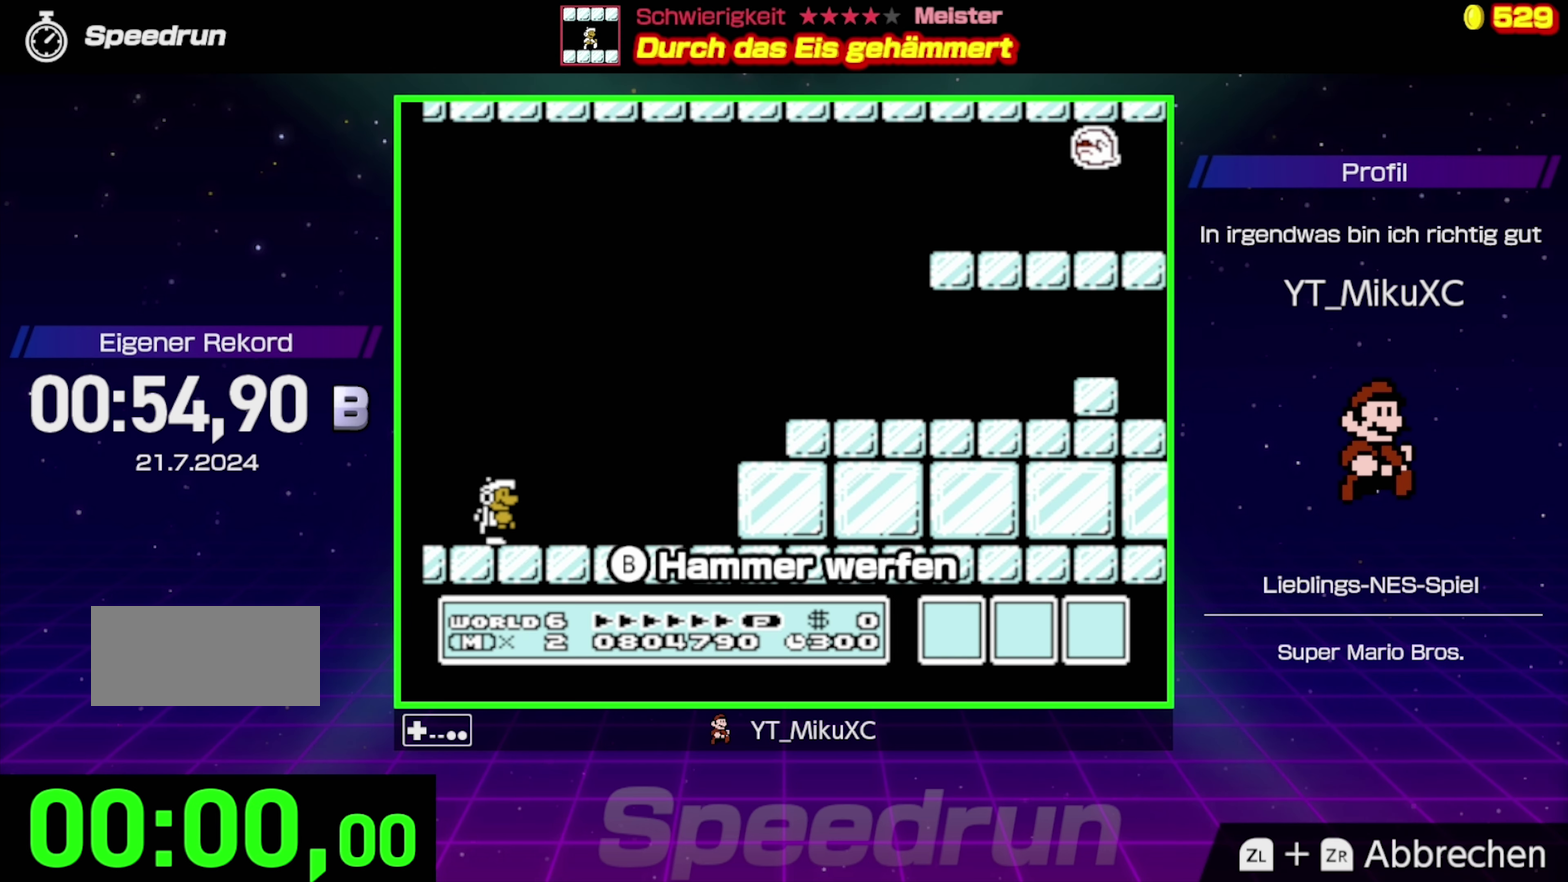
{"buttons": [], "events": []}
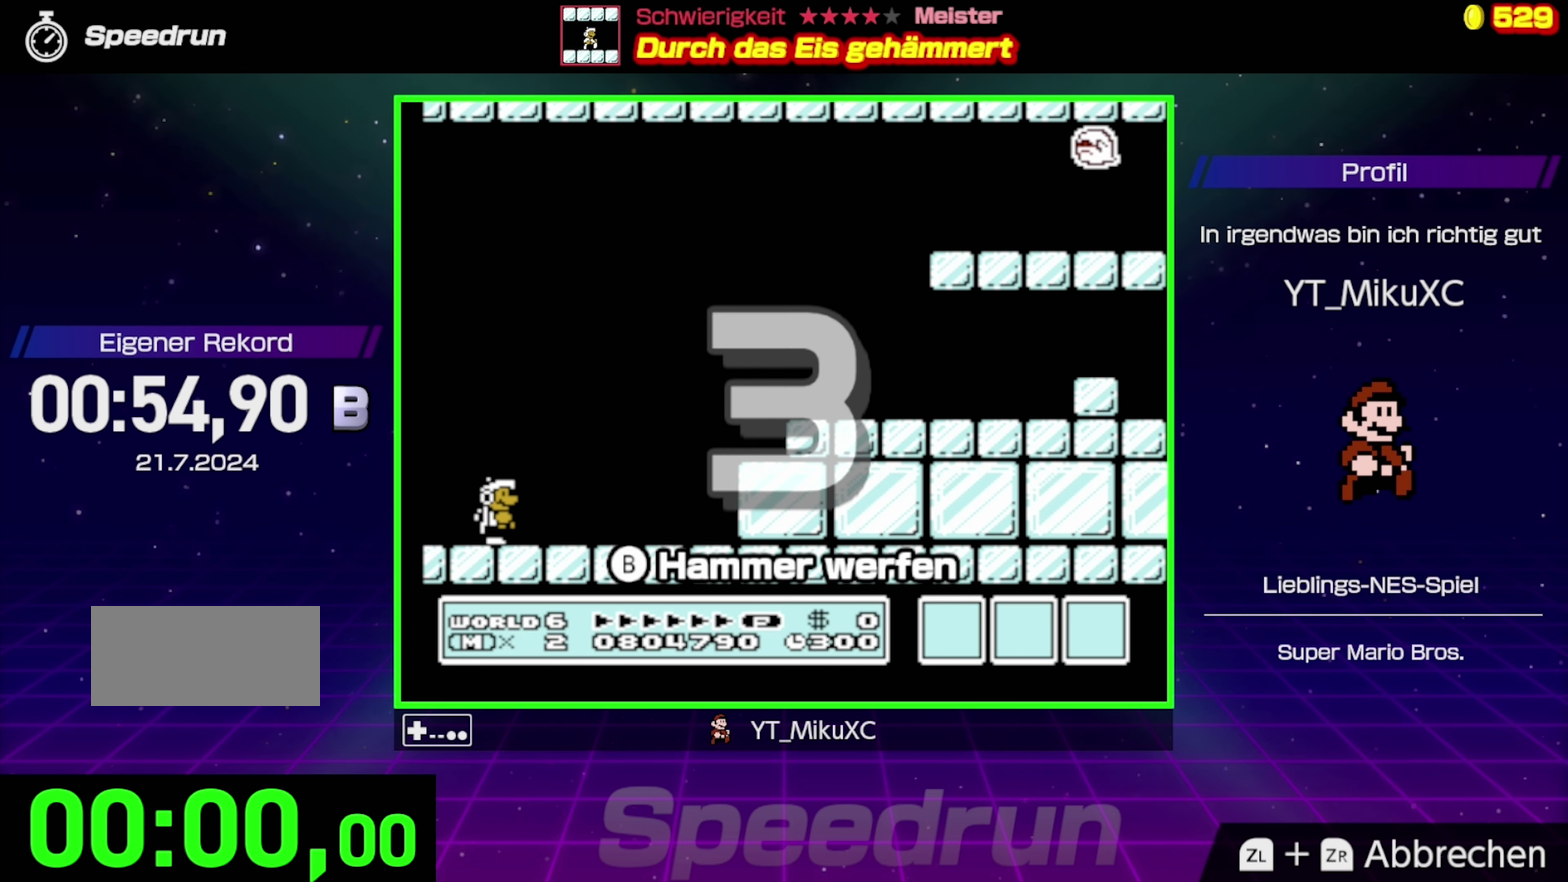
{"buttons": [], "events": []}
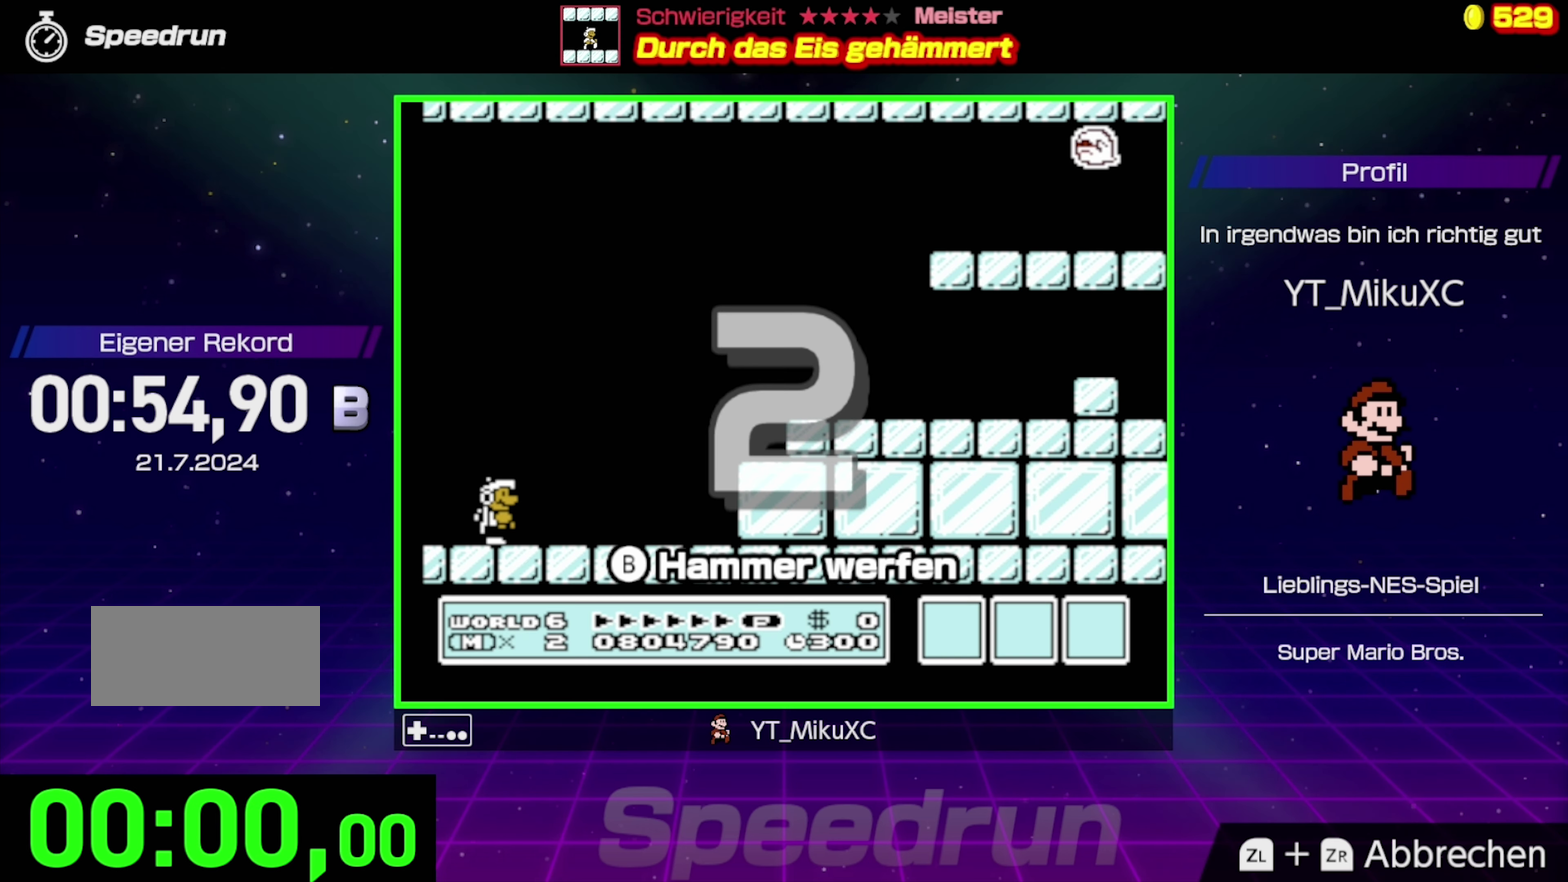
{"buttons": [], "events": []}
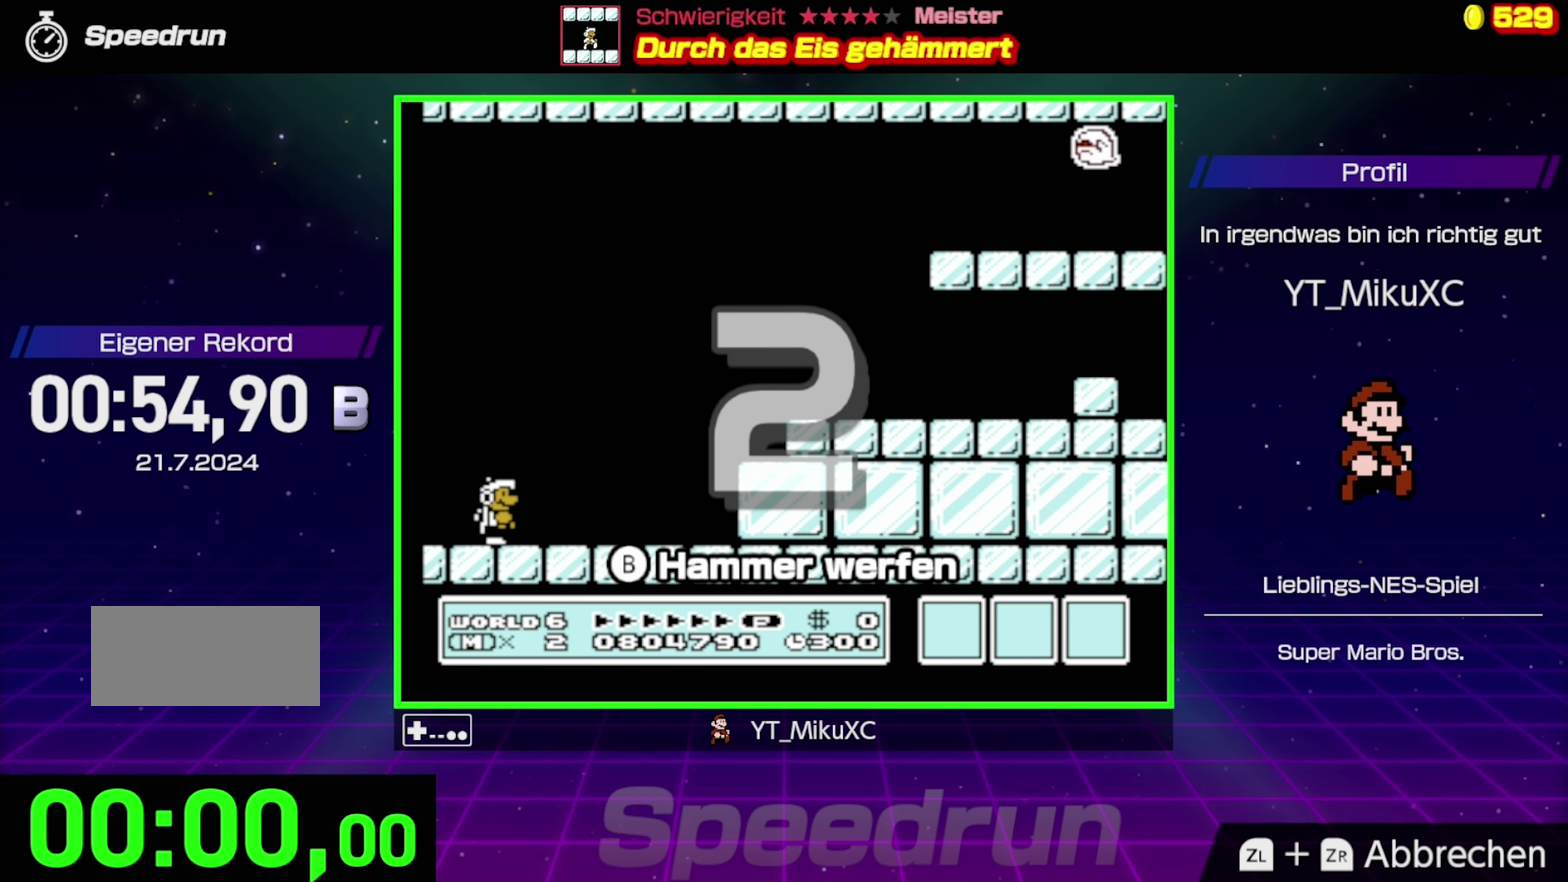
{"buttons": ["DPAD_RIGHT"], "events": [[400, "DPAD_RIGHT", "down"]]}
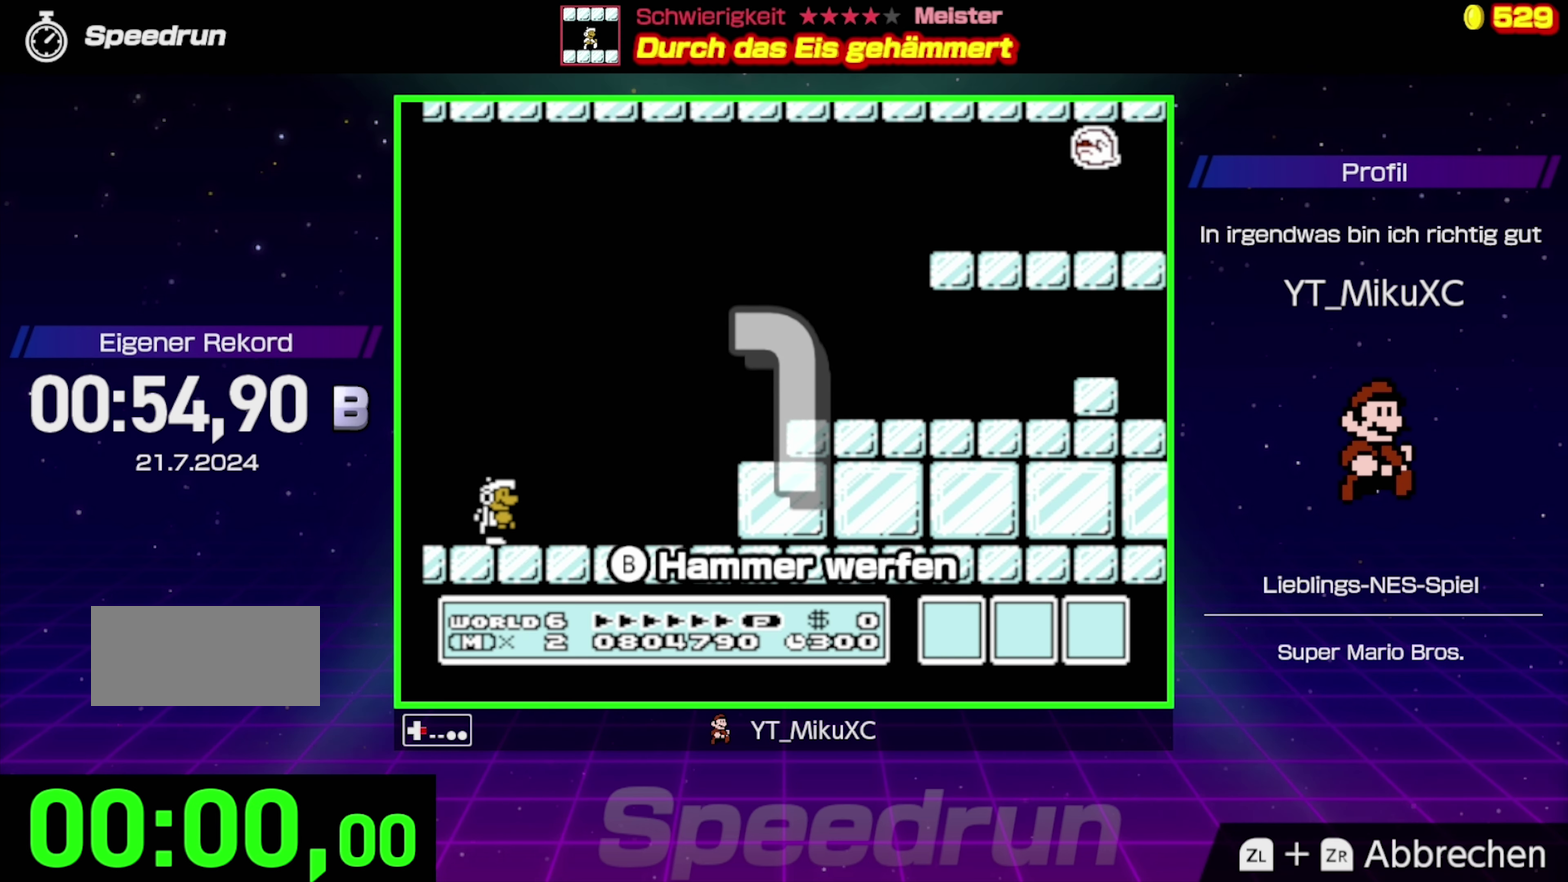
{"buttons": ["B", "DPAD_RIGHT"], "events": [[16, "B", "down"]]}
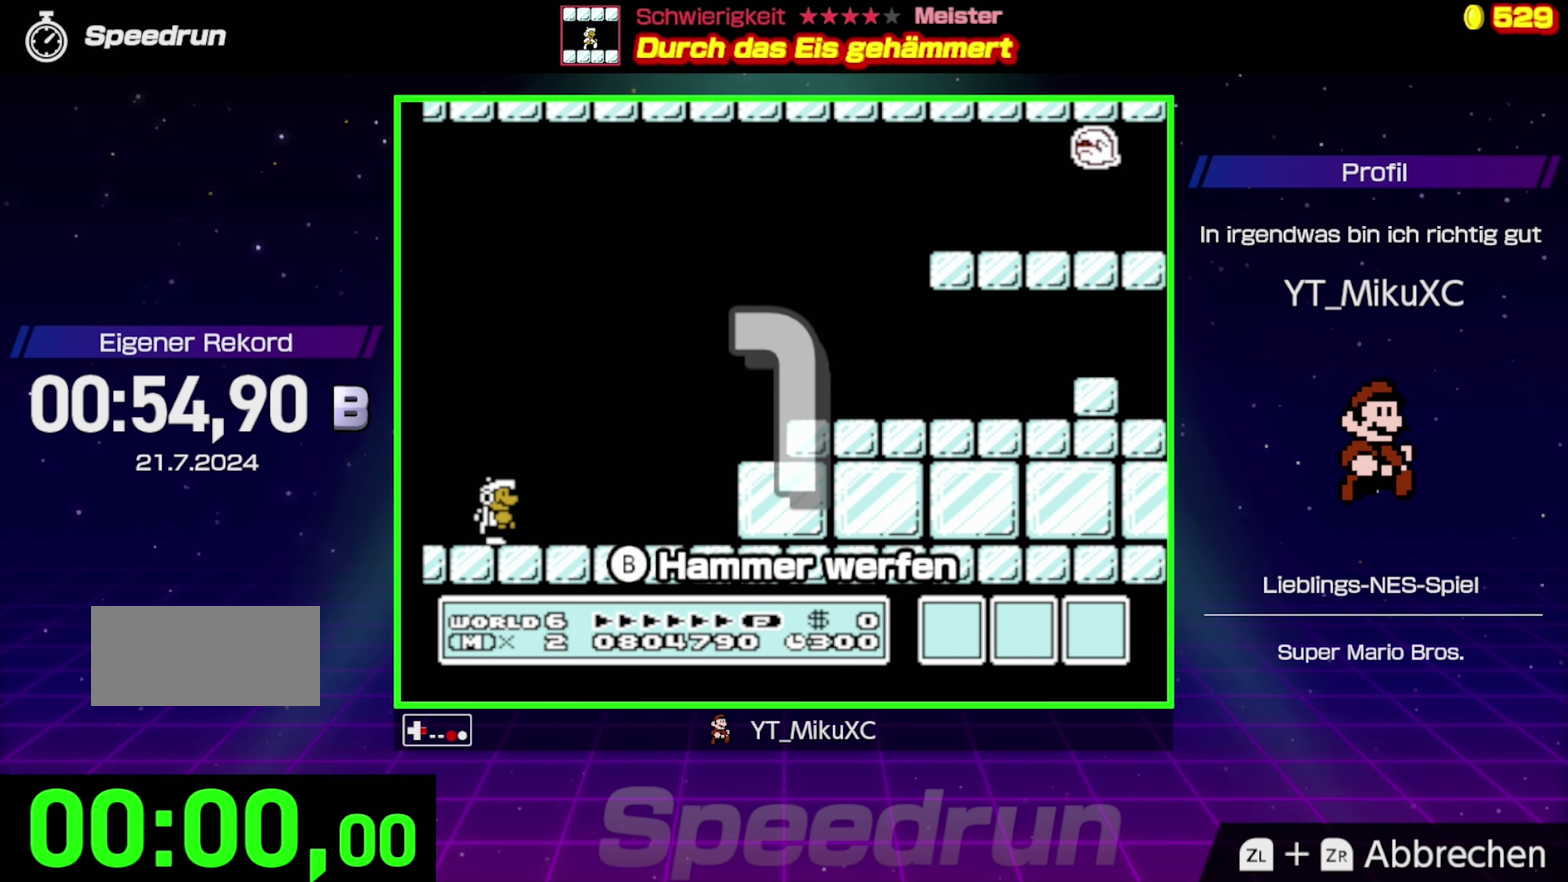
{"buttons": ["B", "DPAD_RIGHT"], "events": []}
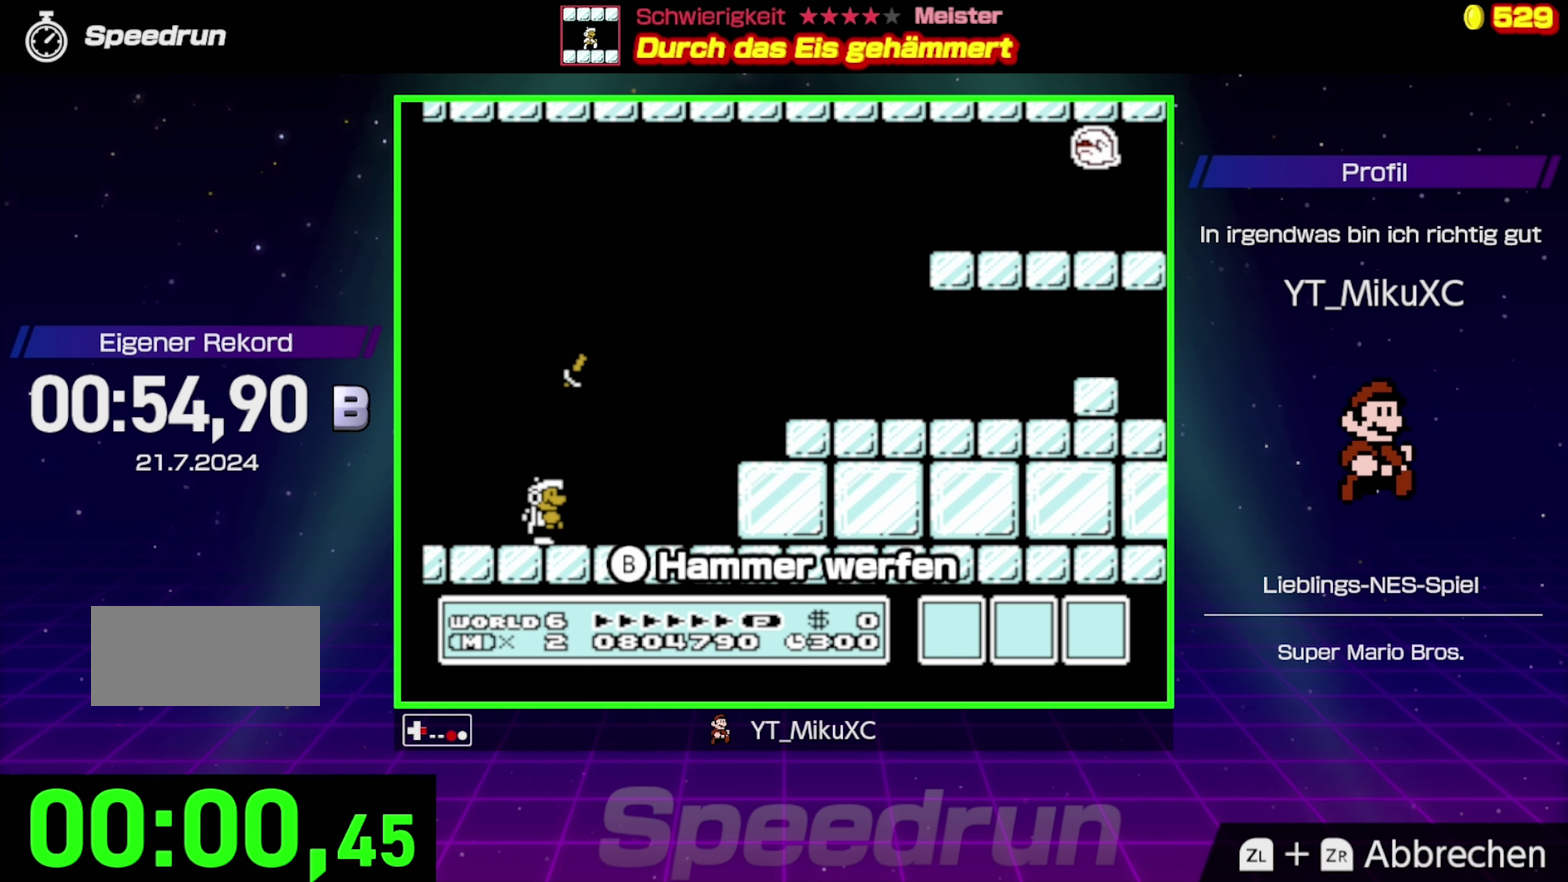
{"buttons": ["B"], "events": [[183, "A", "down"], [400, "DPAD_RIGHT", "up"], [466, "A", "up"]]}
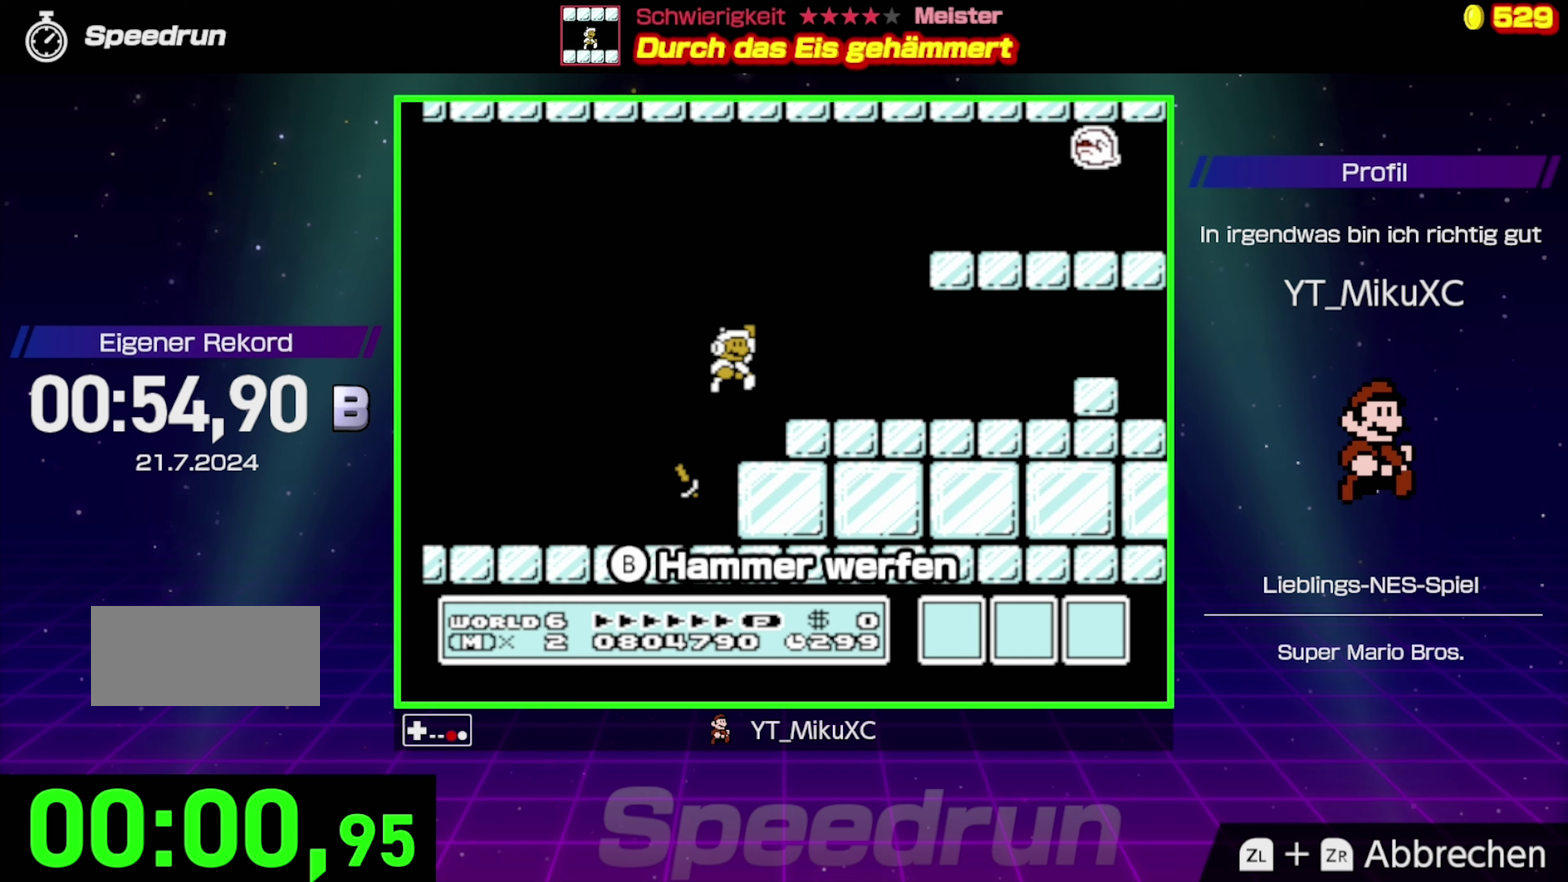
{"buttons": ["A", "B"], "events": [[50, "DPAD_LEFT", "down"], [183, "DPAD_LEFT", "up"], [317, "A", "down"]]}
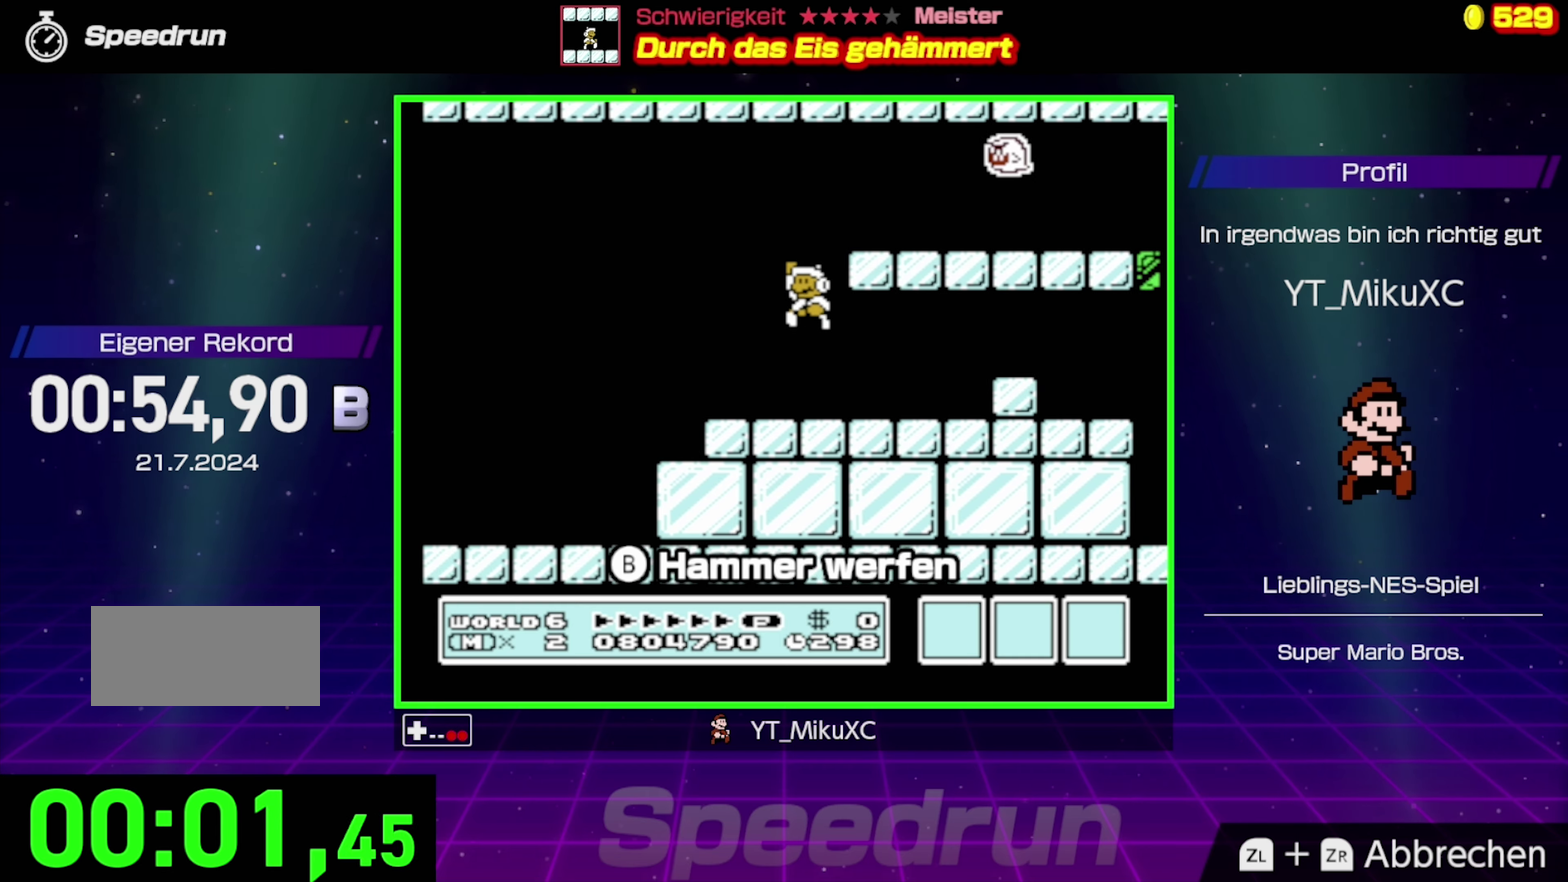
{"buttons": ["B", "DPAD_RIGHT"], "events": [[100, "DPAD_RIGHT", "down"], [217, "A", "up"], [233, "B", "up"], [483, "B", "down"]]}
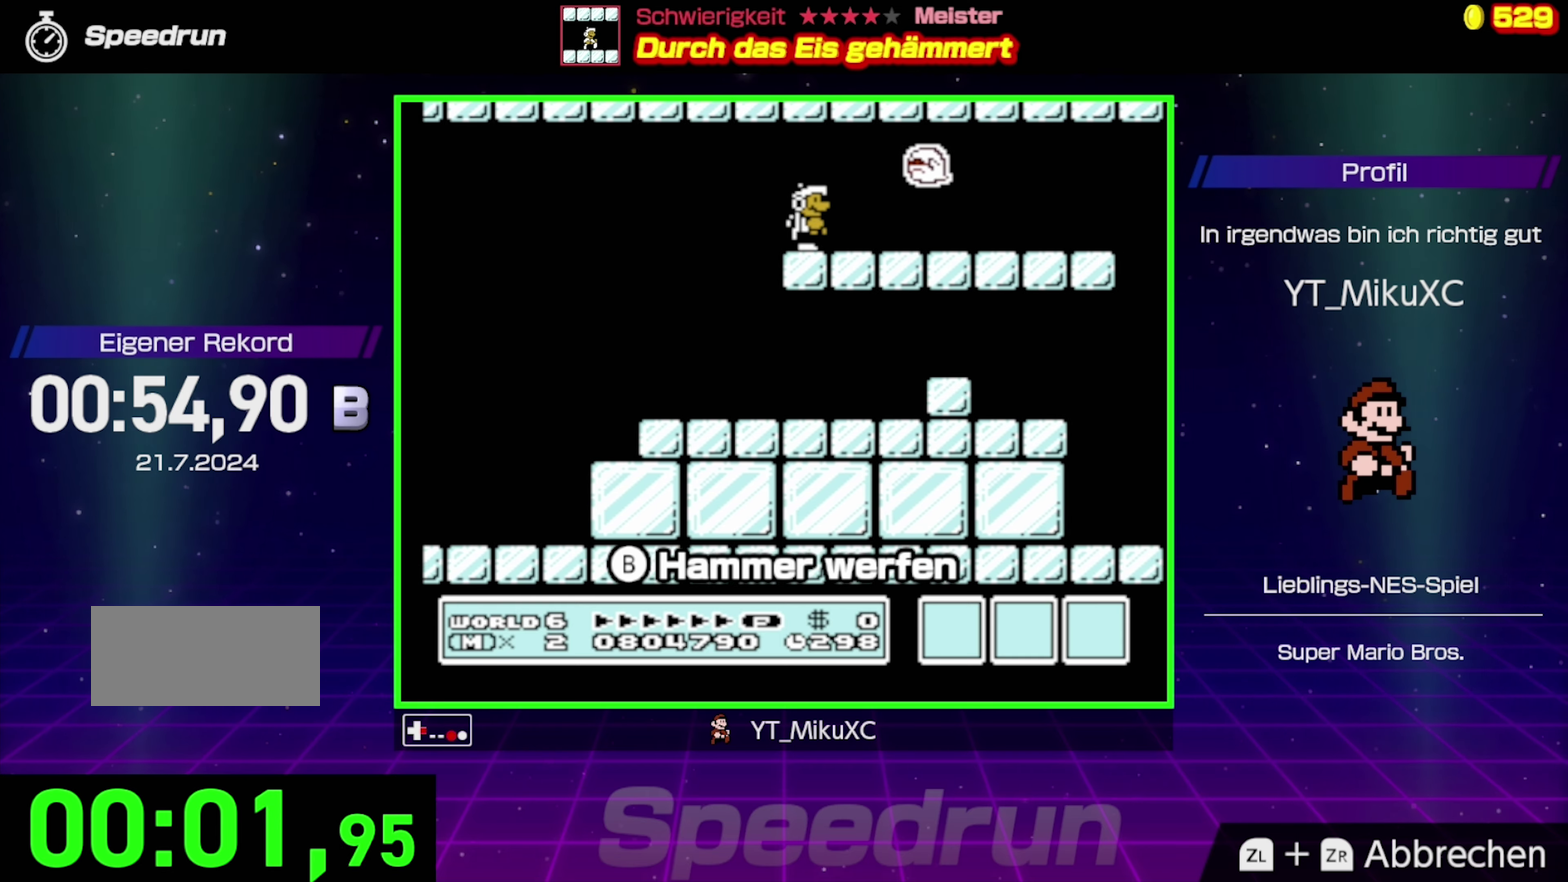
{"buttons": ["B", "DPAD_RIGHT"], "events": []}
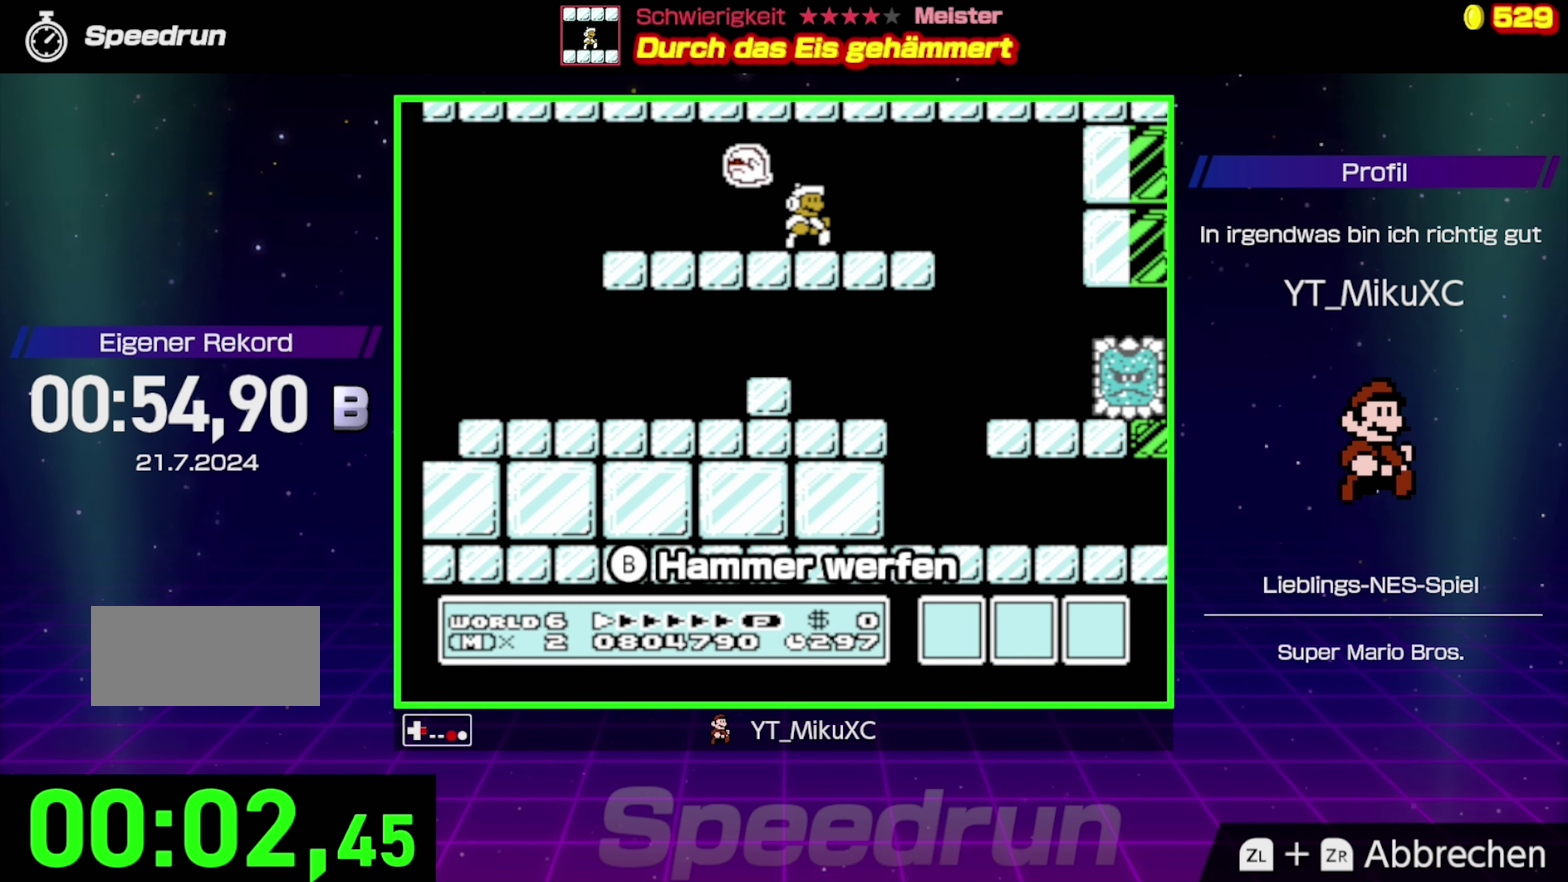
{"buttons": ["A", "B"], "events": [[183, "DPAD_RIGHT", "up"], [300, "A", "down"]]}
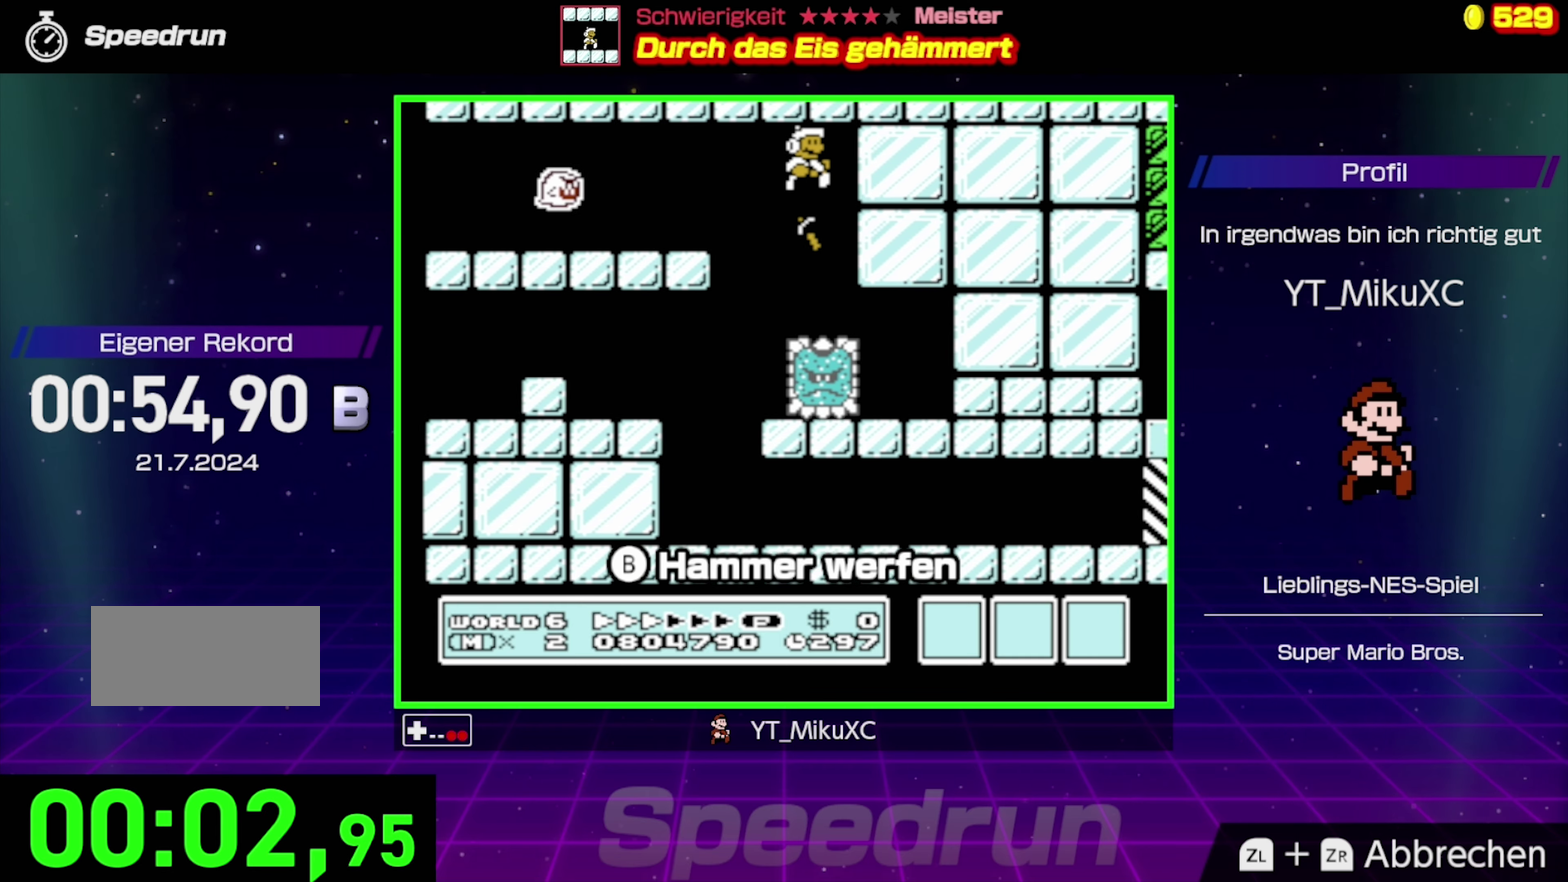
{"buttons": ["B", "DPAD_LEFT"], "events": [[117, "A", "up"], [167, "DPAD_LEFT", "down"]]}
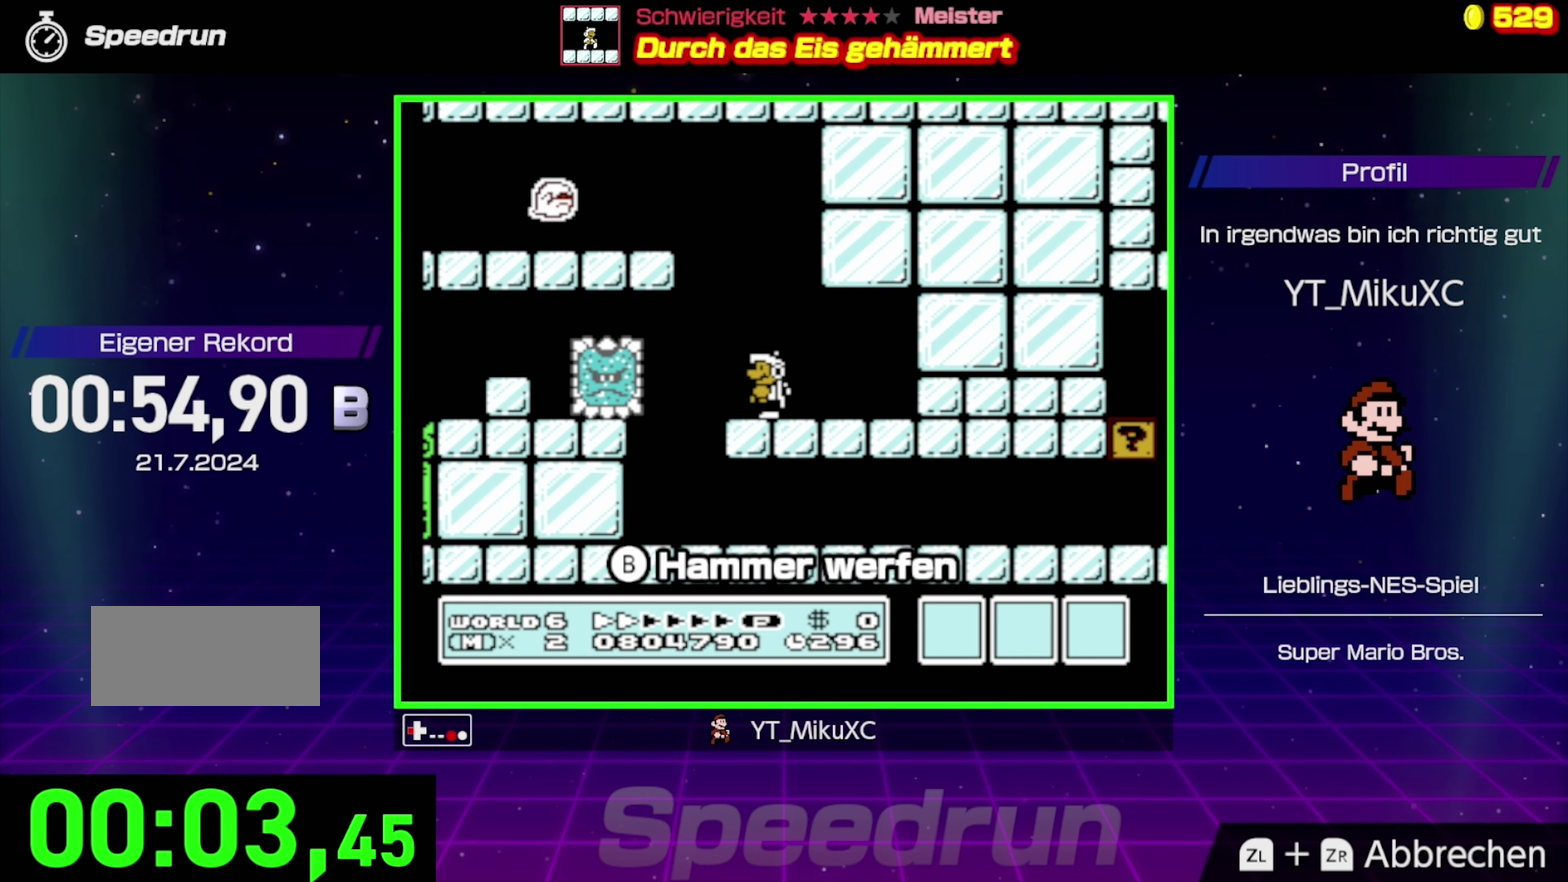
{"buttons": ["B"], "events": [[217, "DPAD_LEFT", "up"], [250, "B", "up"], [333, "B", "down"]]}
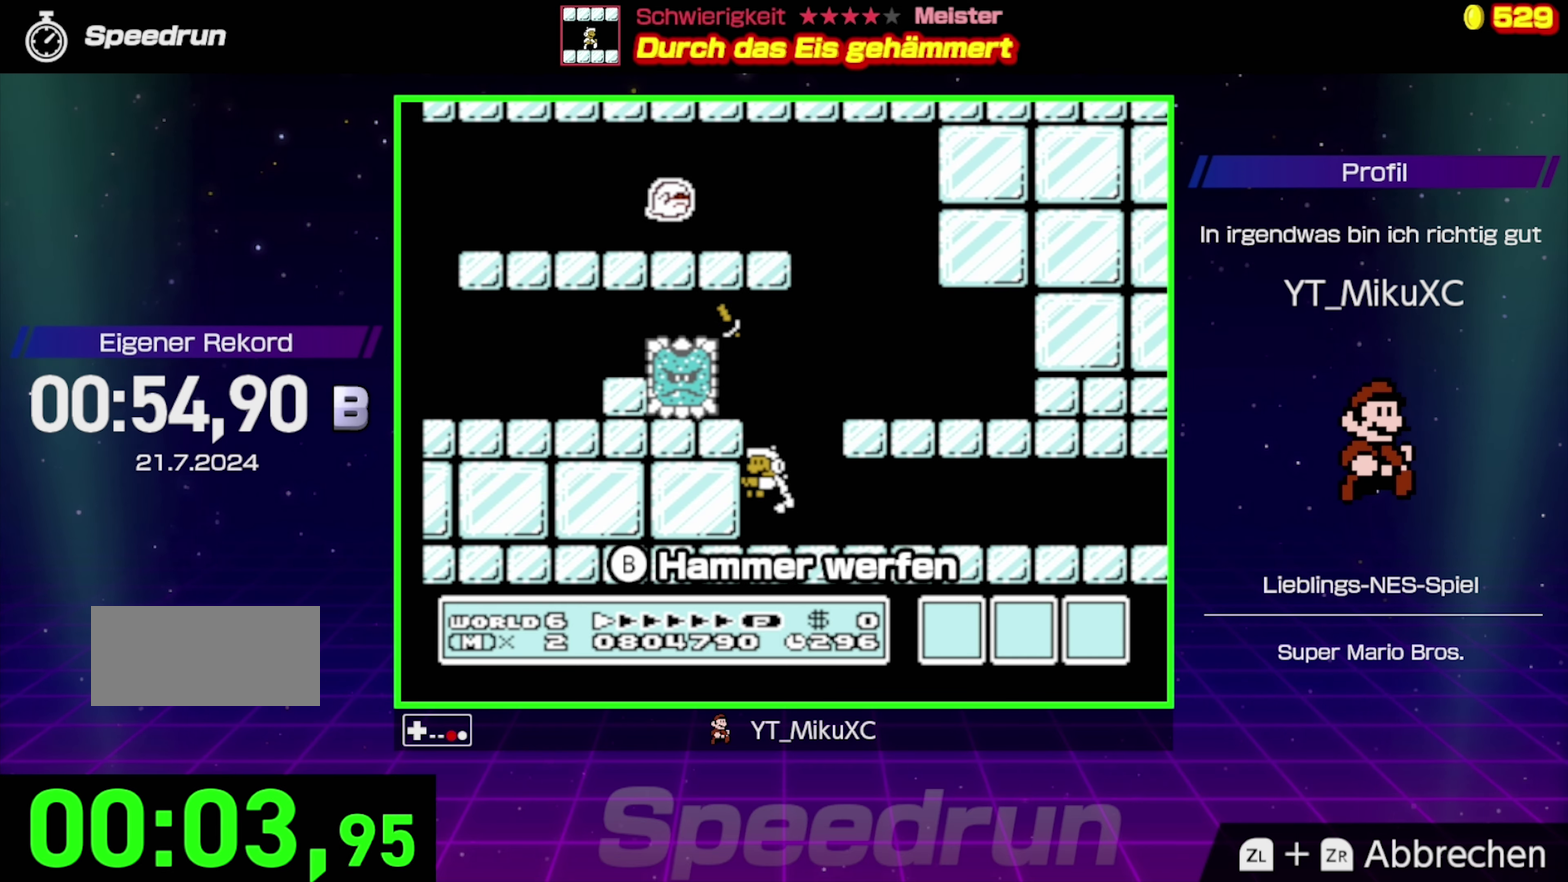
{"buttons": ["B", "DPAD_RIGHT"], "events": [[67, "DPAD_RIGHT", "down"]]}
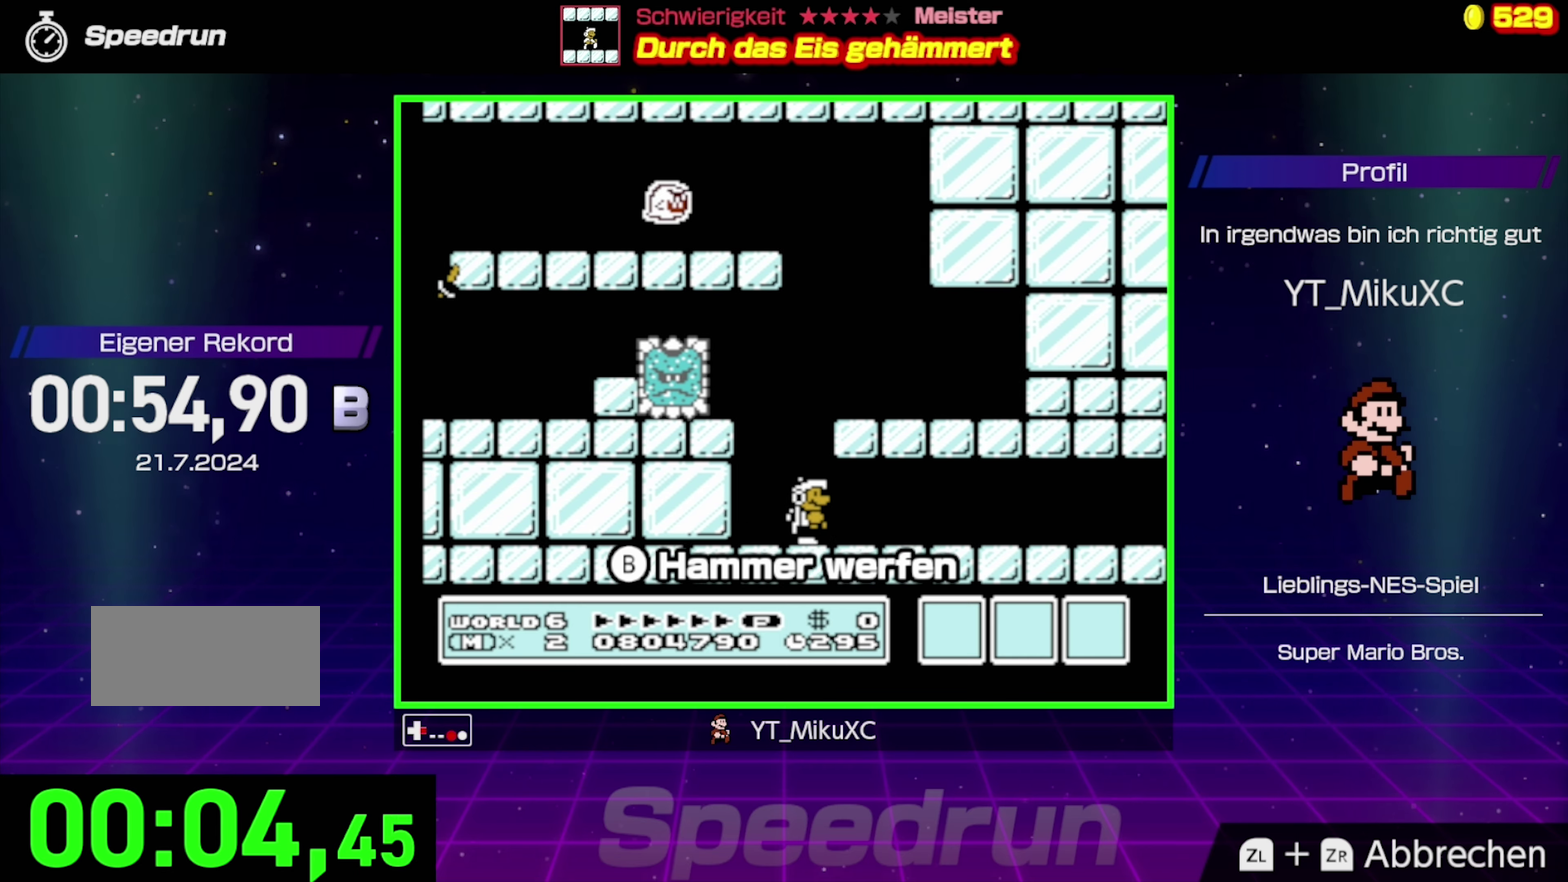
{"buttons": ["B"], "events": [[367, "DPAD_RIGHT", "up"]]}
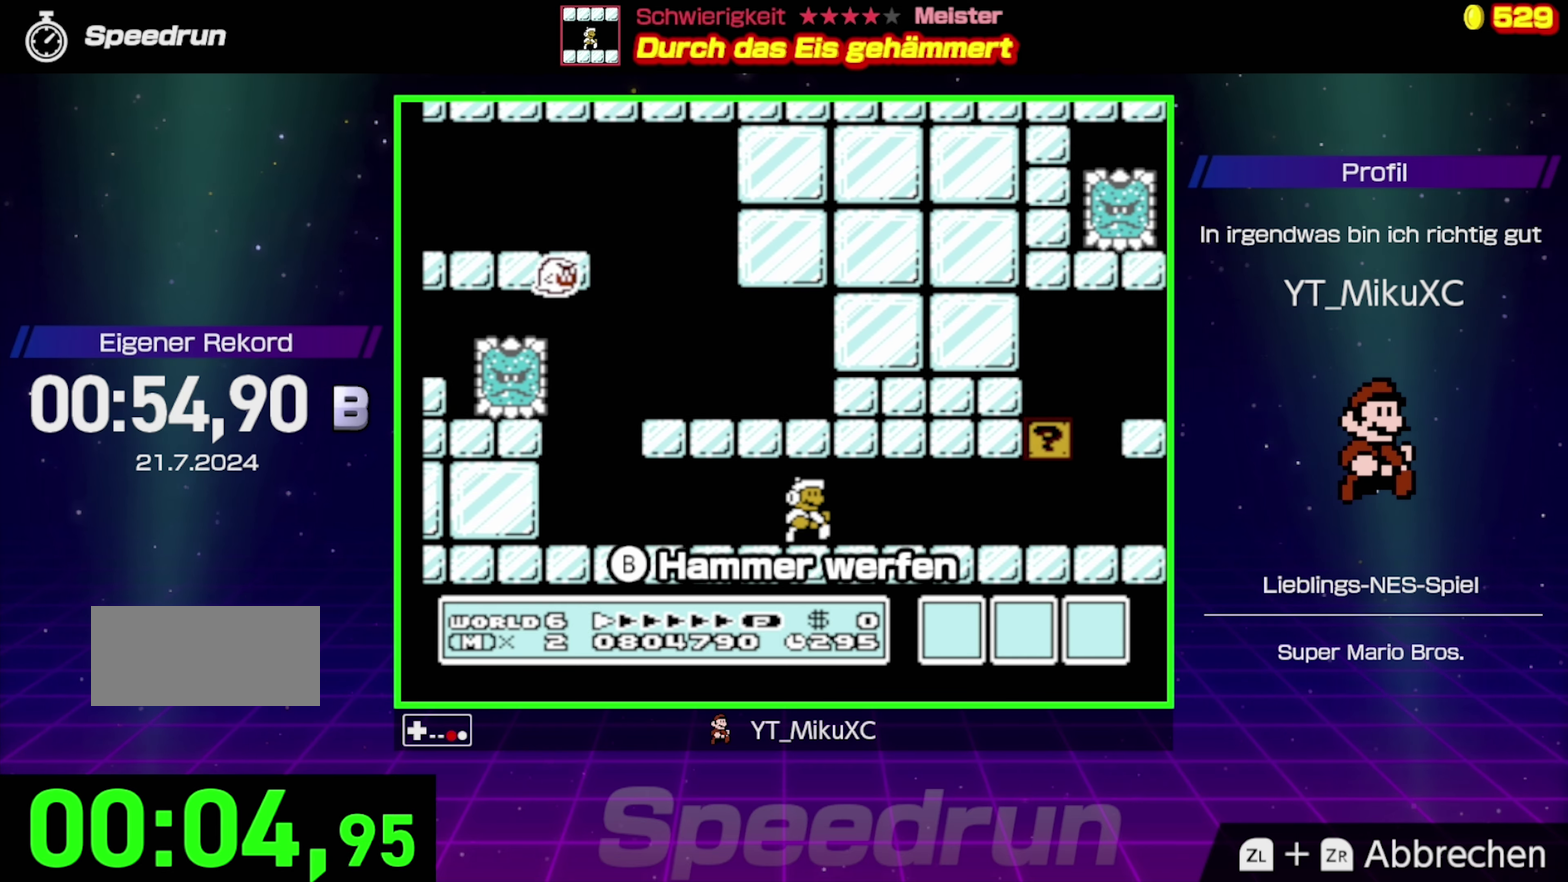
{"buttons": ["B"], "events": []}
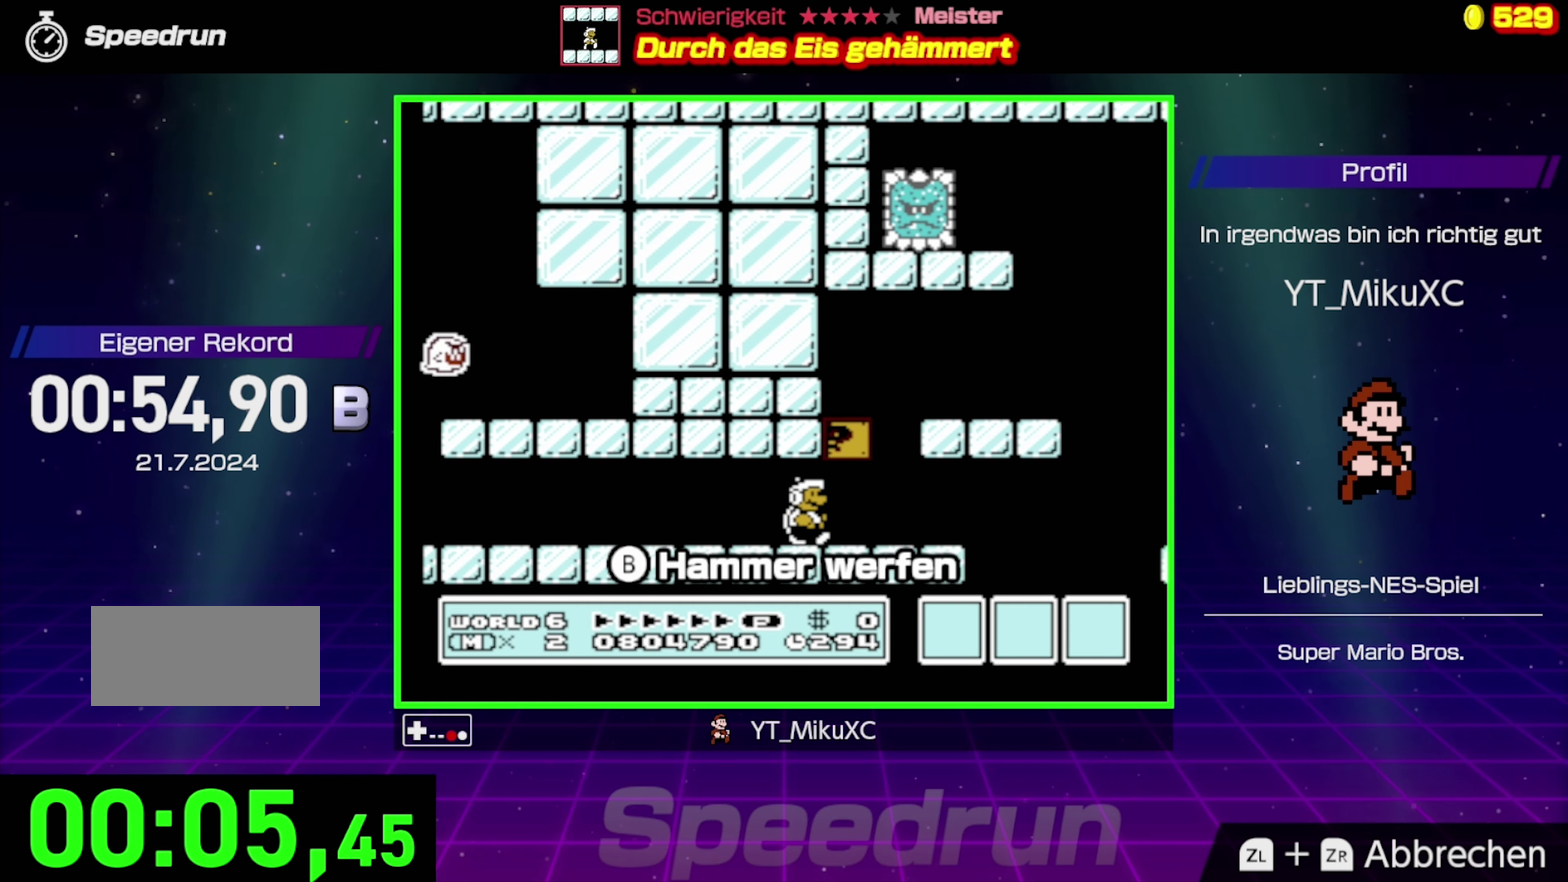
{"buttons": ["A", "B", "DPAD_RIGHT"], "events": [[167, "A", "down"], [167, "DPAD_LEFT", "down"], [384, "DPAD_LEFT", "up"], [484, "DPAD_RIGHT", "down"]]}
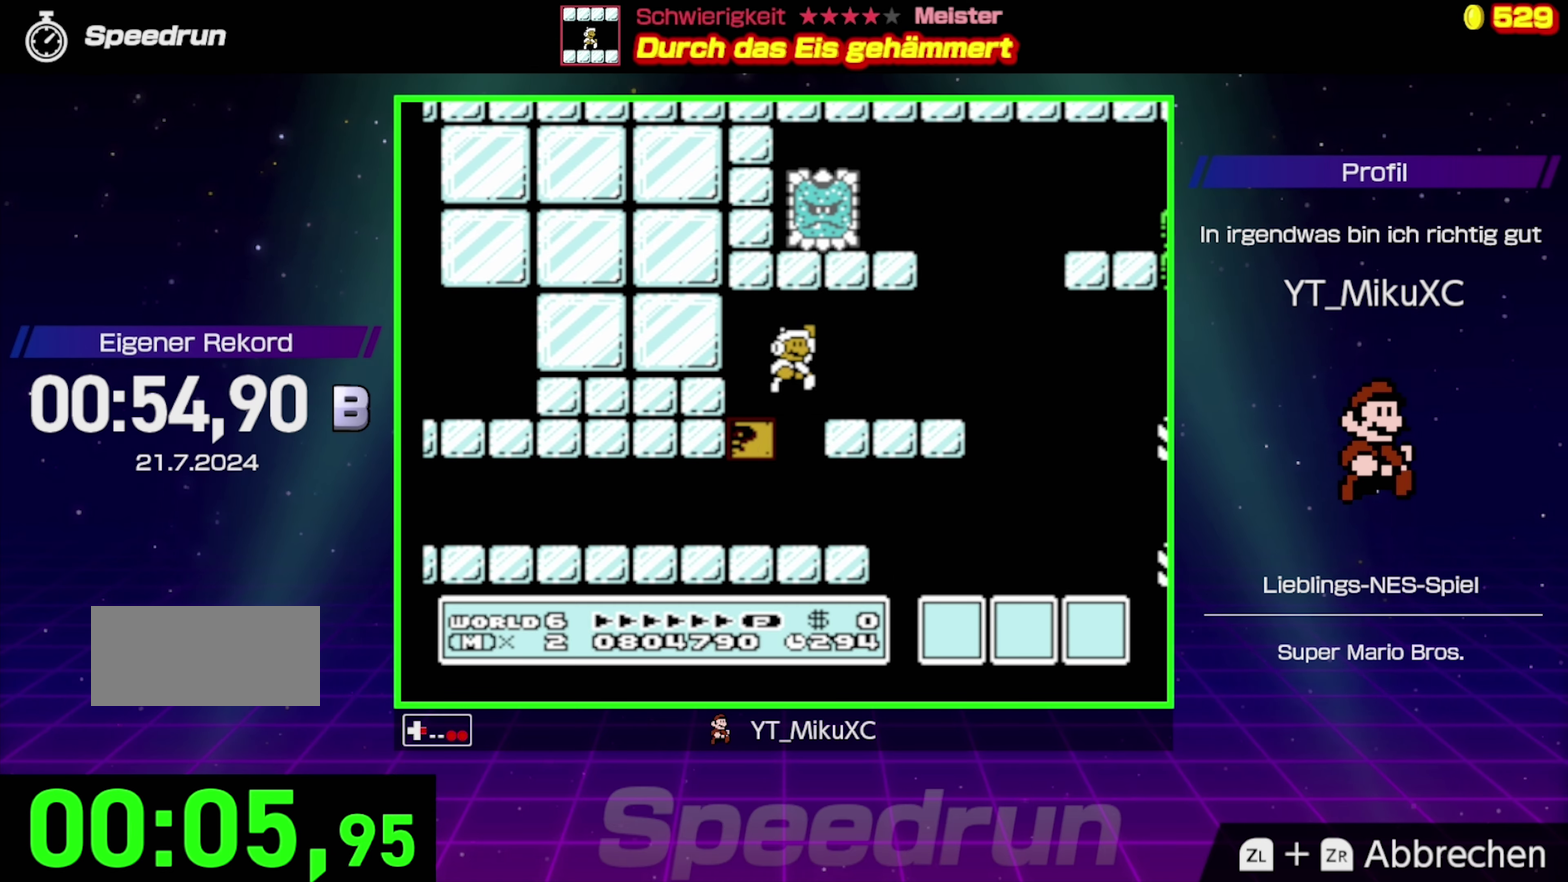
{"buttons": [], "events": [[267, "DPAD_UP", "down"], [317, "A", "up"], [334, "B", "up"], [334, "DPAD_RIGHT", "up"], [334, "DPAD_UP", "up"], [400, "B", "down"], [500, "B", "up"]]}
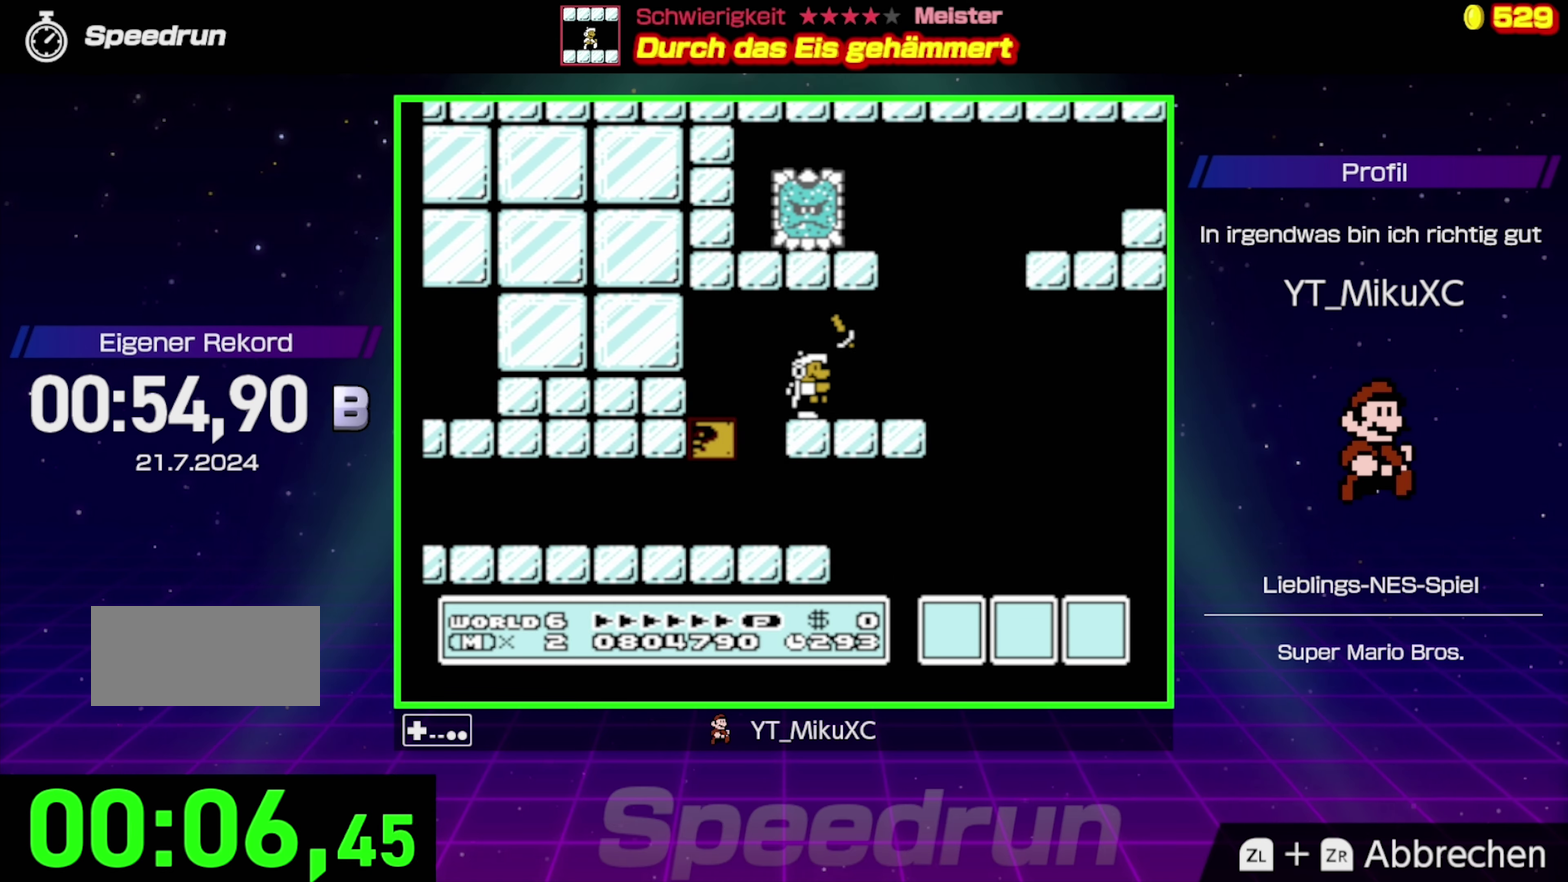
{"buttons": [], "events": [[17, "DPAD_LEFT", "down"], [150, "DPAD_LEFT", "up"]]}